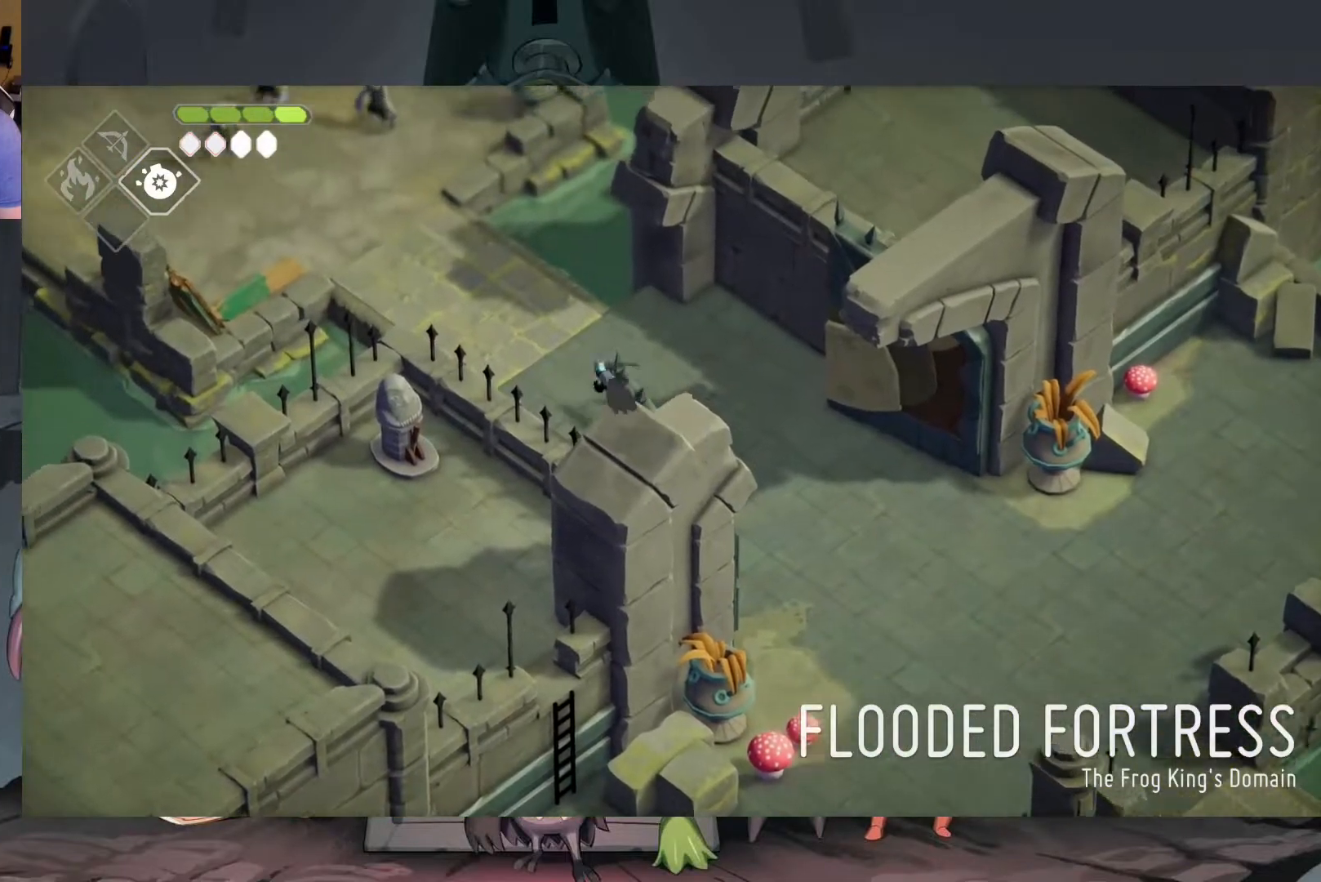
Gameplay with a controller (Xbox layout); each line is a JSON object with the inputs held at the frame after it. "events" lists button and stick changes between this image and that frame as [ms after this image, input, new state], when the widget could be followed in between.
{"buttons": [], "left_stick": "up-left", "right_stick": "center", "events": [[150, "A", "up"]]}
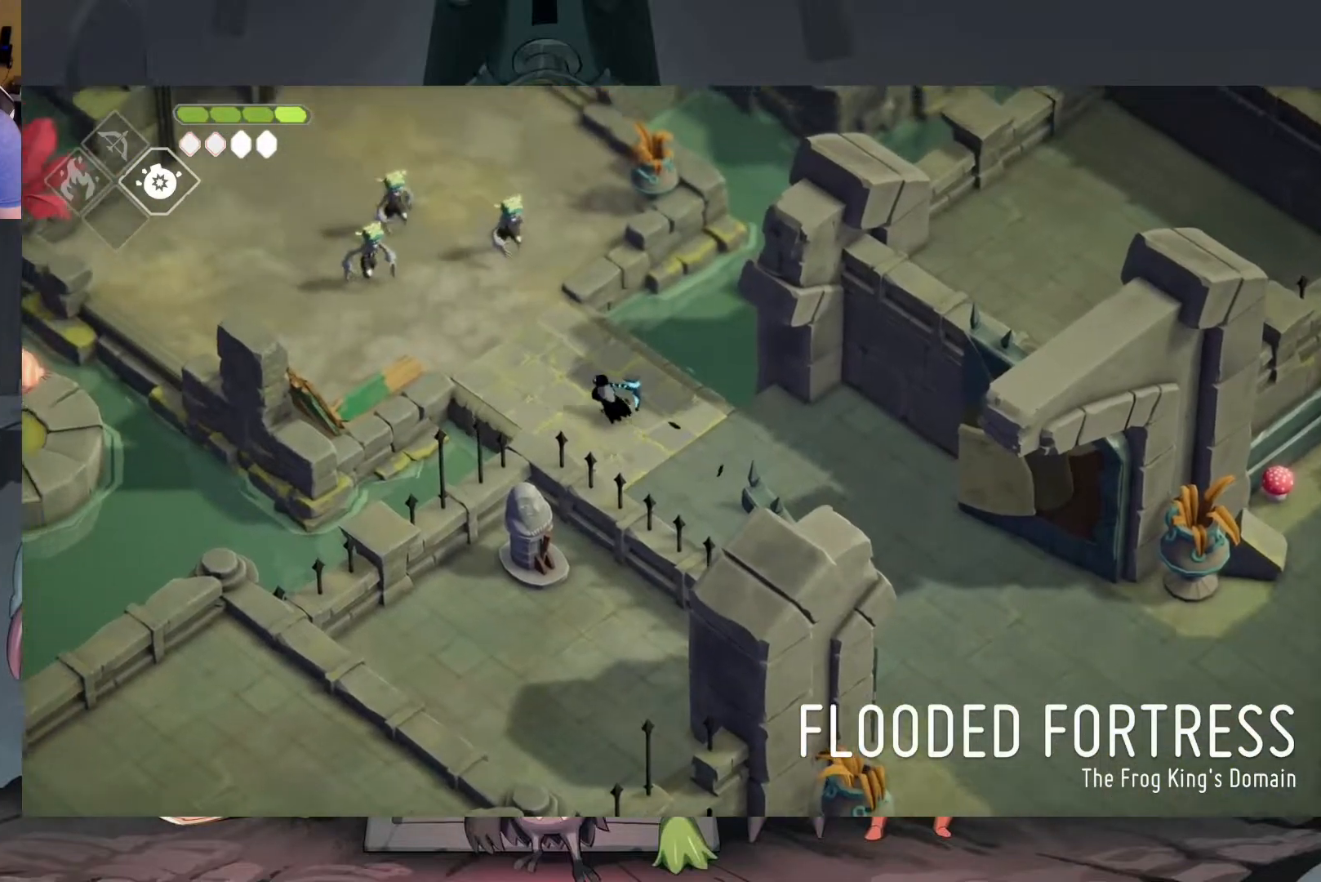
{"buttons": [], "left_stick": "up-left", "right_stick": "center", "events": []}
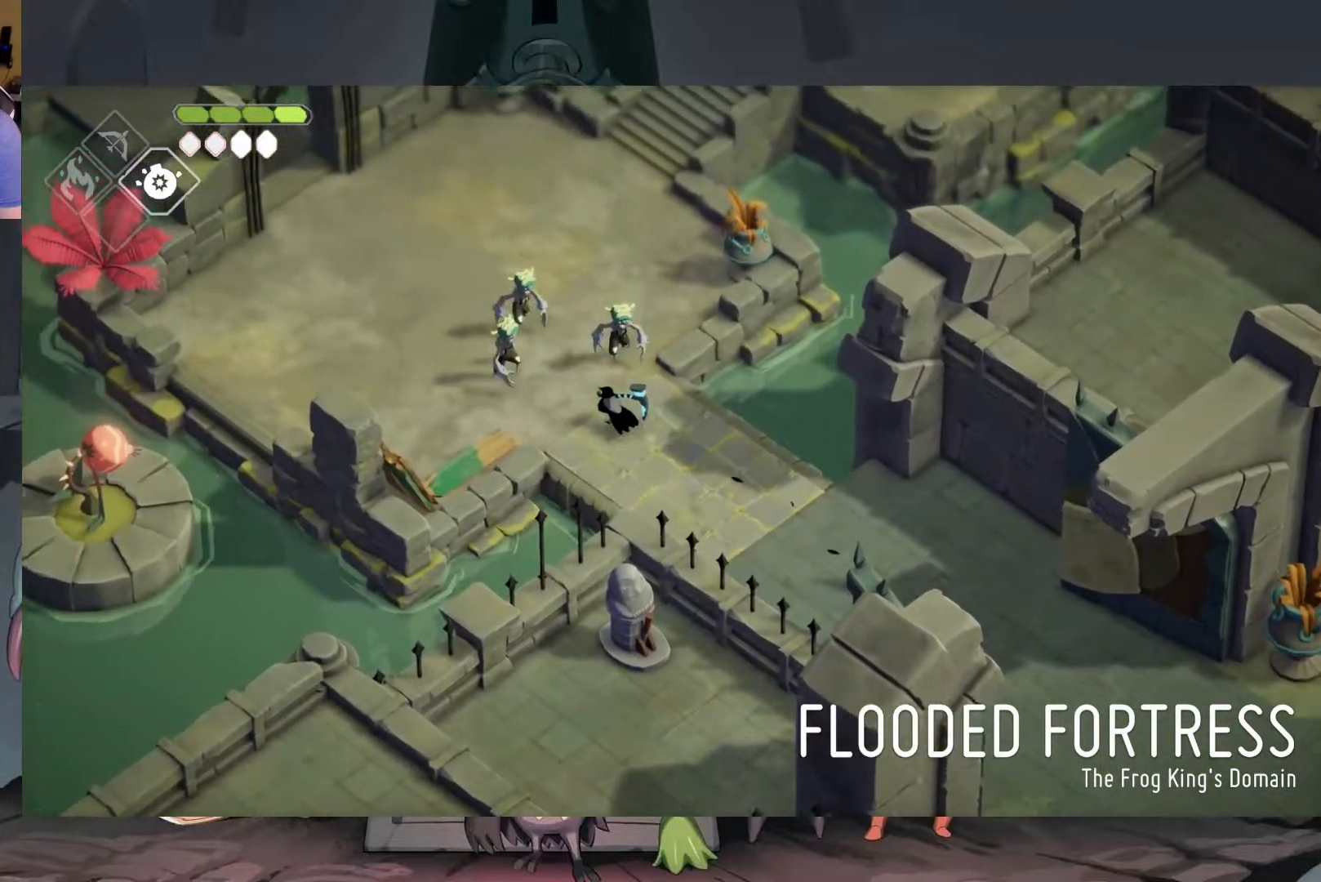
{"buttons": ["A"], "left_stick": "left", "right_stick": "center", "events": [[50, "X", "down"], [150, "X", "up"], [350, "left_stick", "left"], [417, "A", "down"]]}
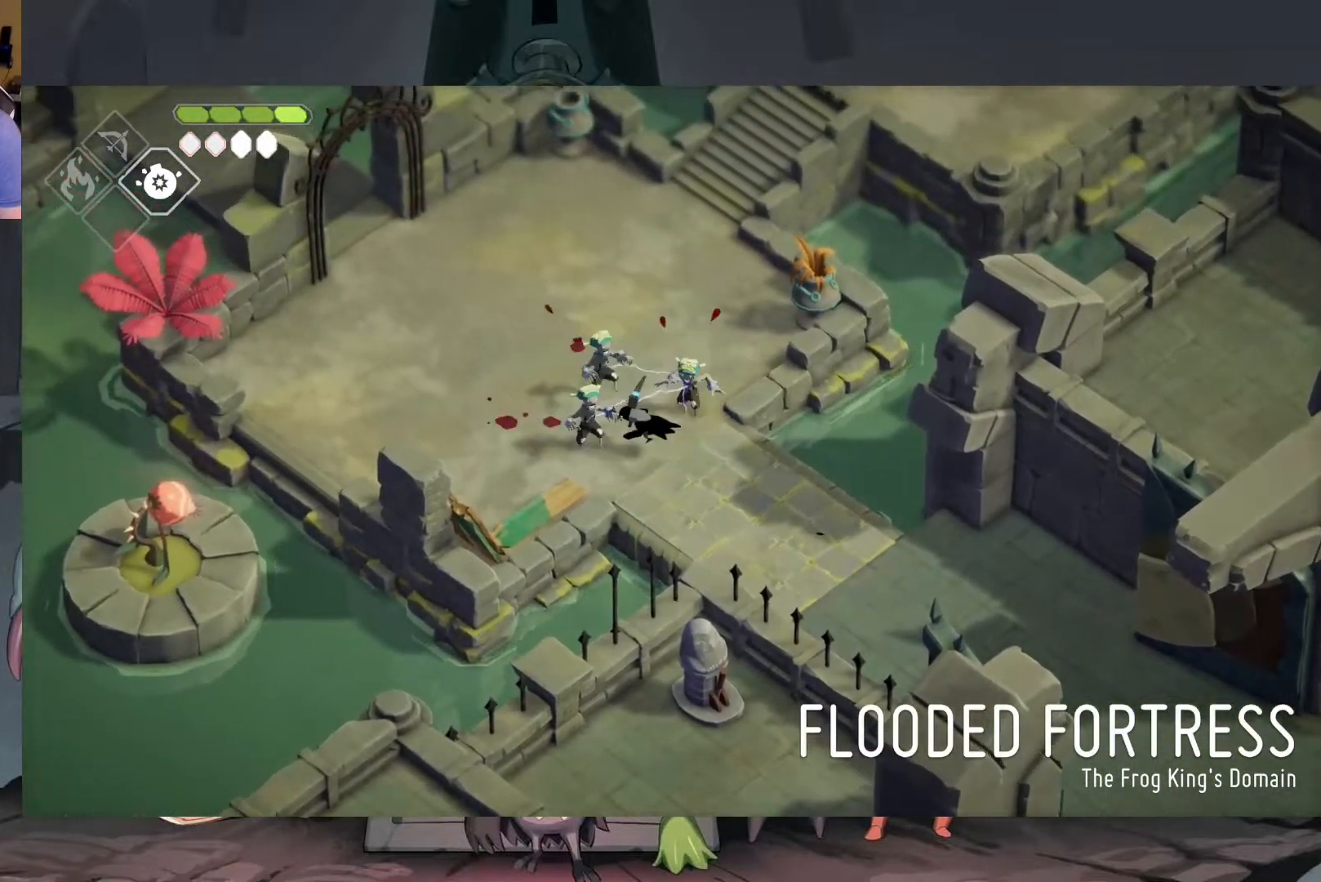
{"buttons": [], "left_stick": "left", "right_stick": "center", "events": [[83, "A", "up"]]}
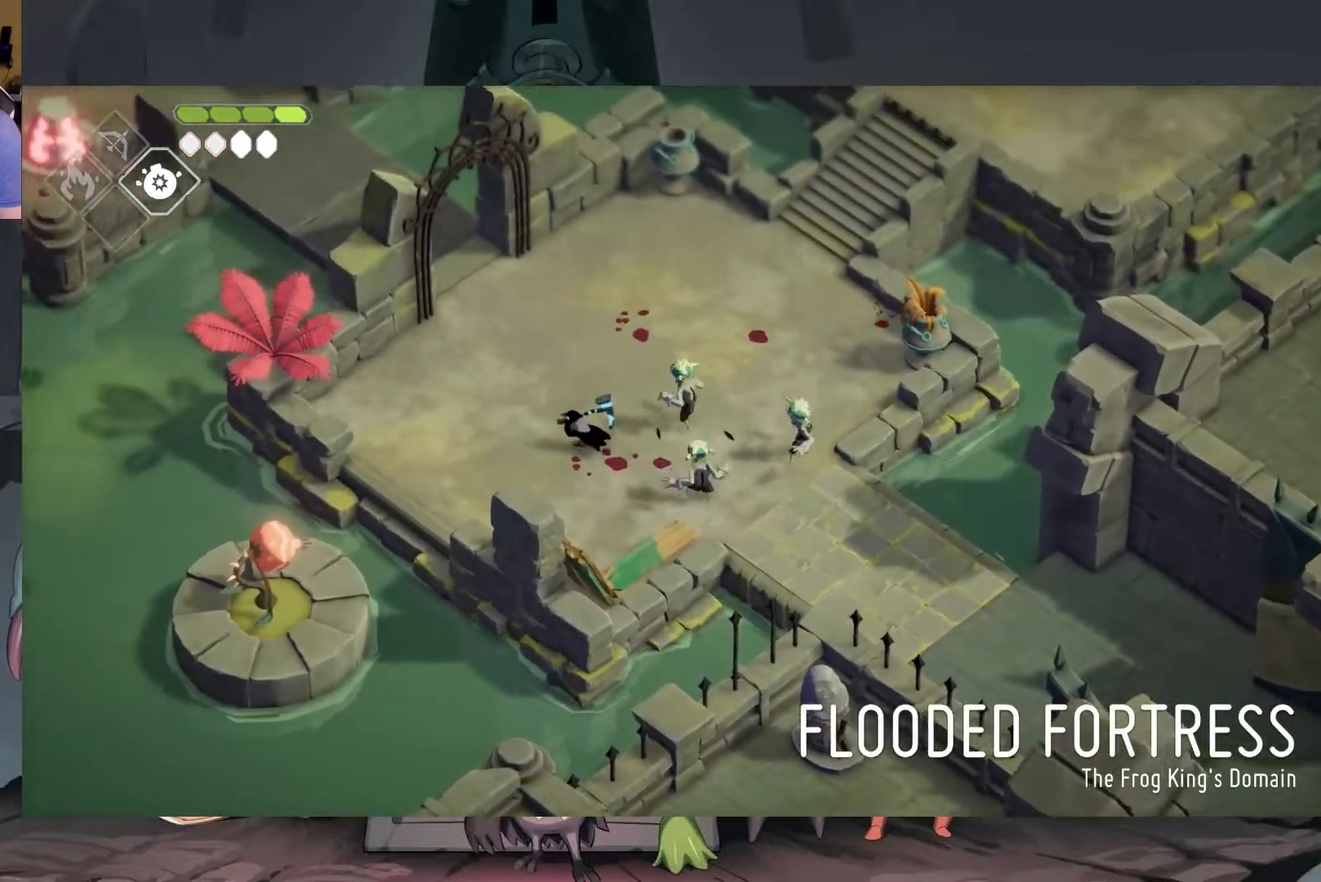
{"buttons": [], "left_stick": "left", "right_stick": "center", "events": []}
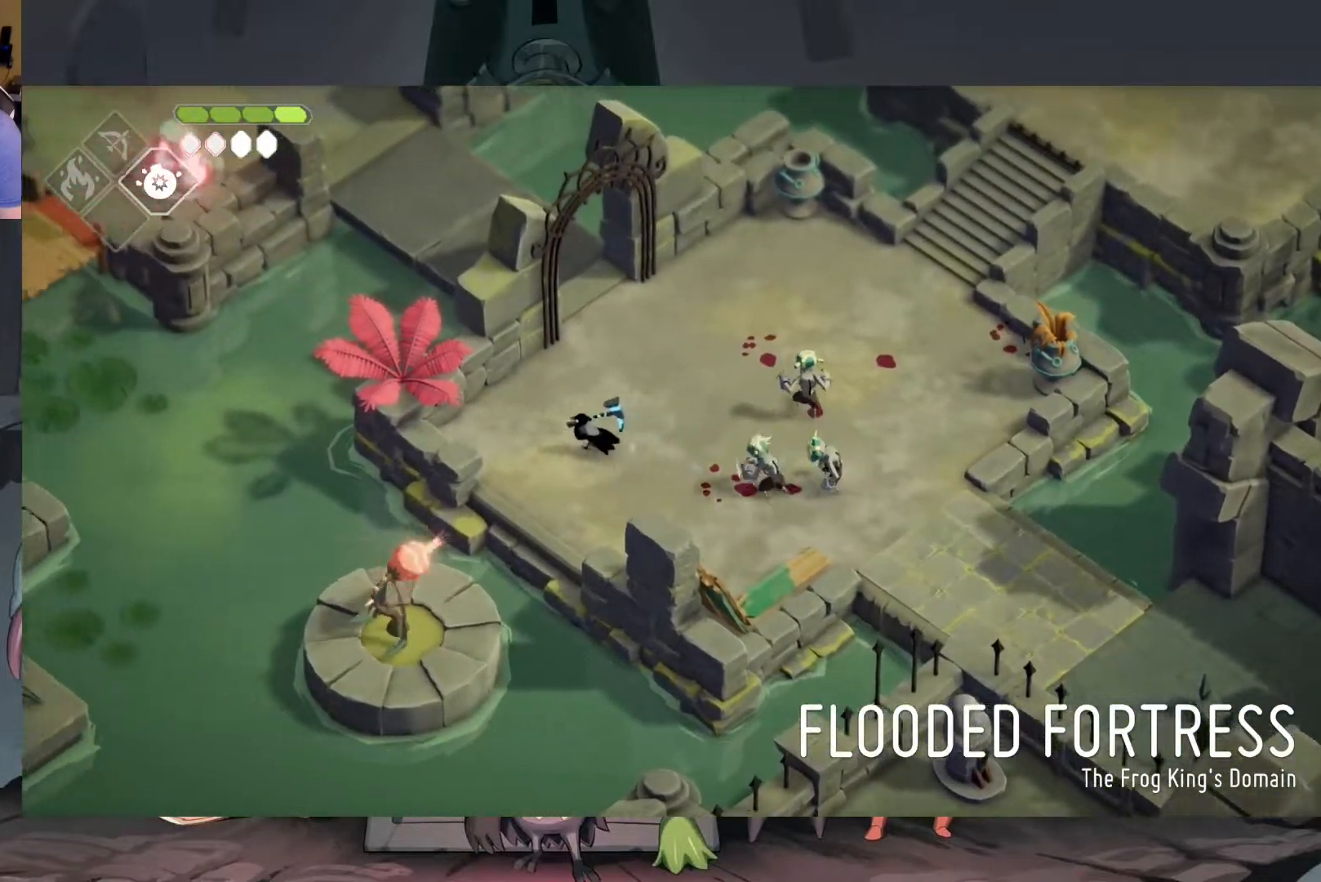
{"buttons": [], "left_stick": "right", "right_stick": "center", "events": [[117, "left_stick", "up-right"], [250, "left_stick", "down-right"], [450, "left_stick", "right"]]}
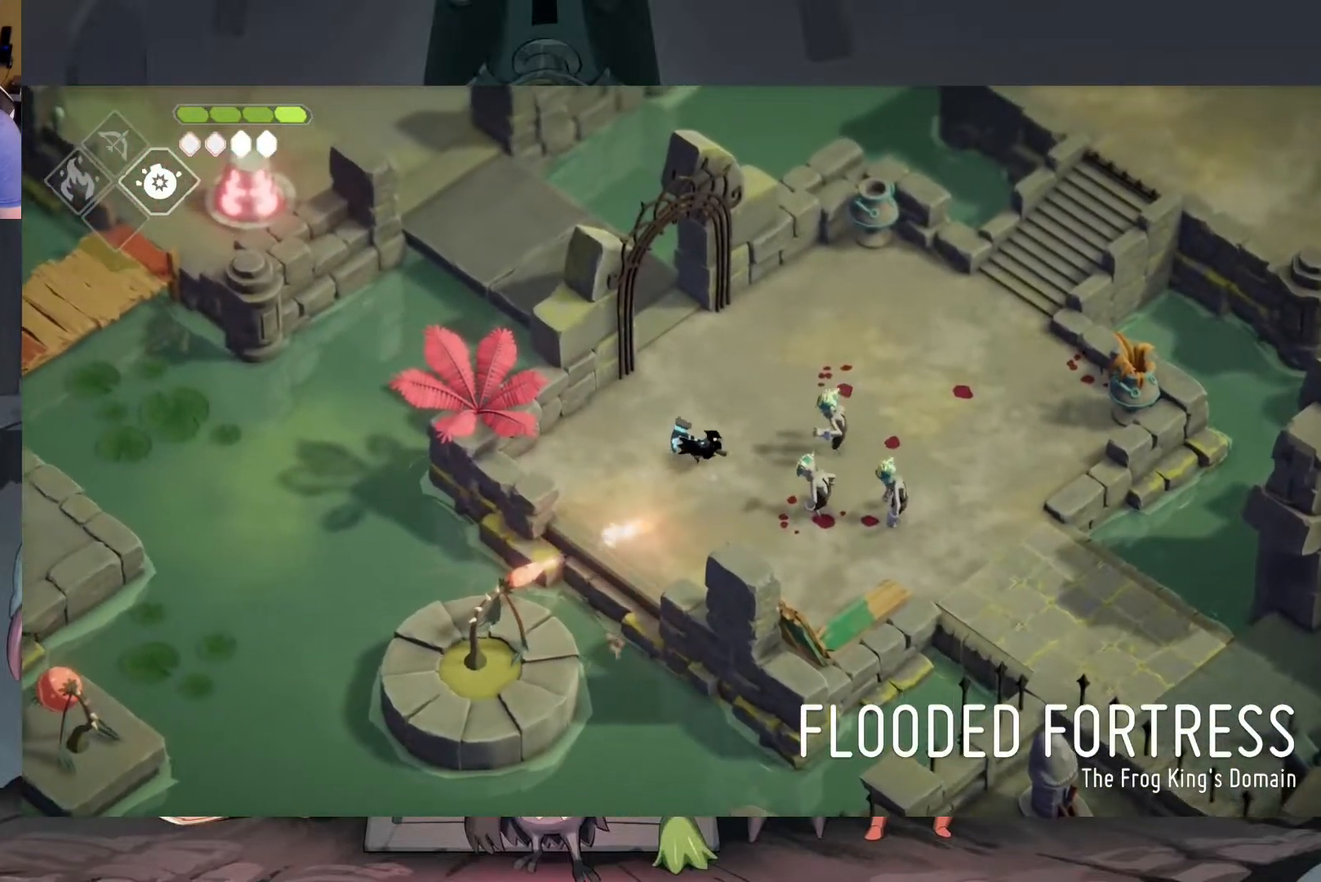
{"buttons": [], "left_stick": "up-left", "right_stick": "center", "events": [[50, "left_stick", "up"], [383, "left_stick", "up-left"]]}
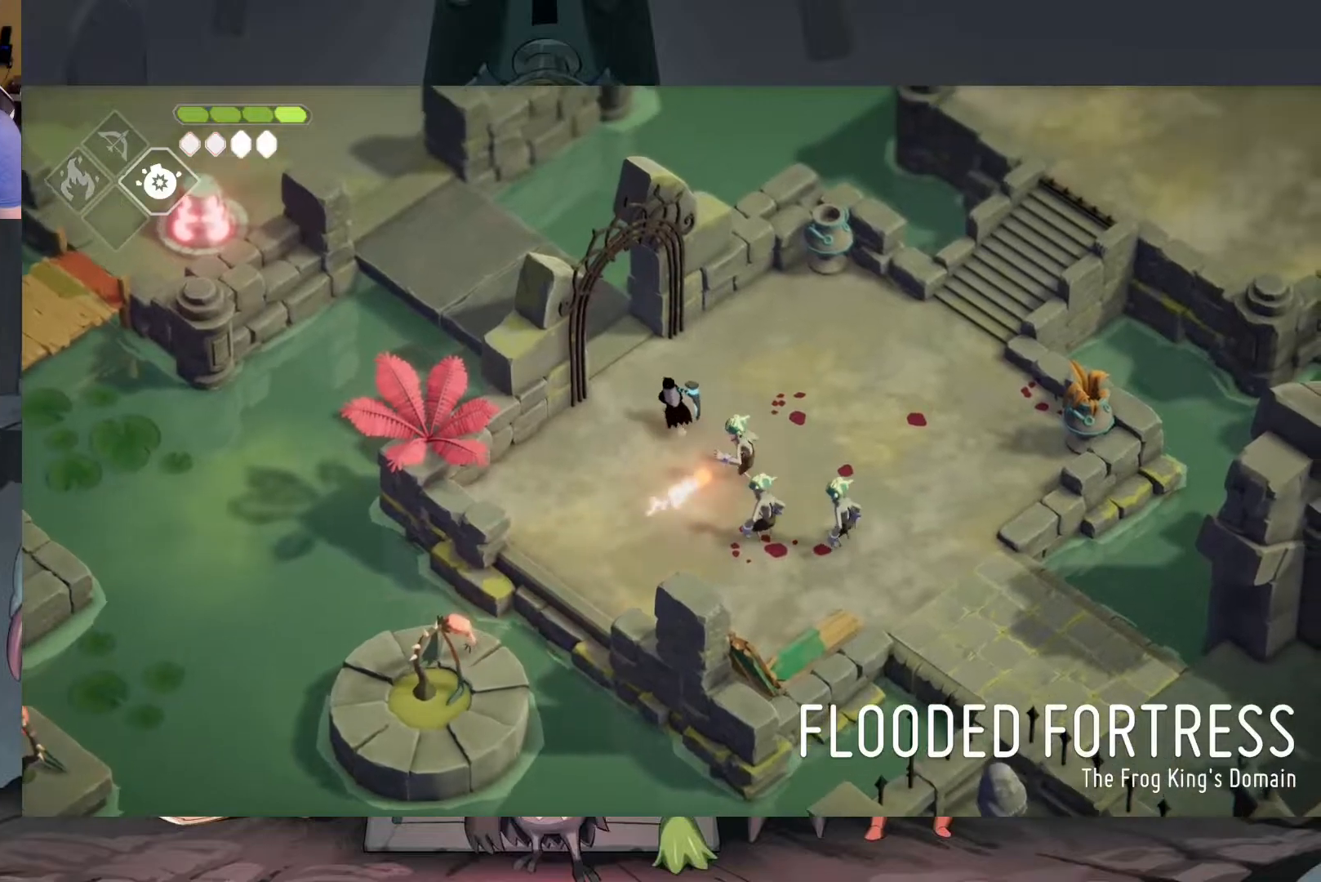
{"buttons": ["X"], "left_stick": "down-right", "right_stick": "center", "events": [[317, "left_stick", "down-right"], [417, "X", "down"]]}
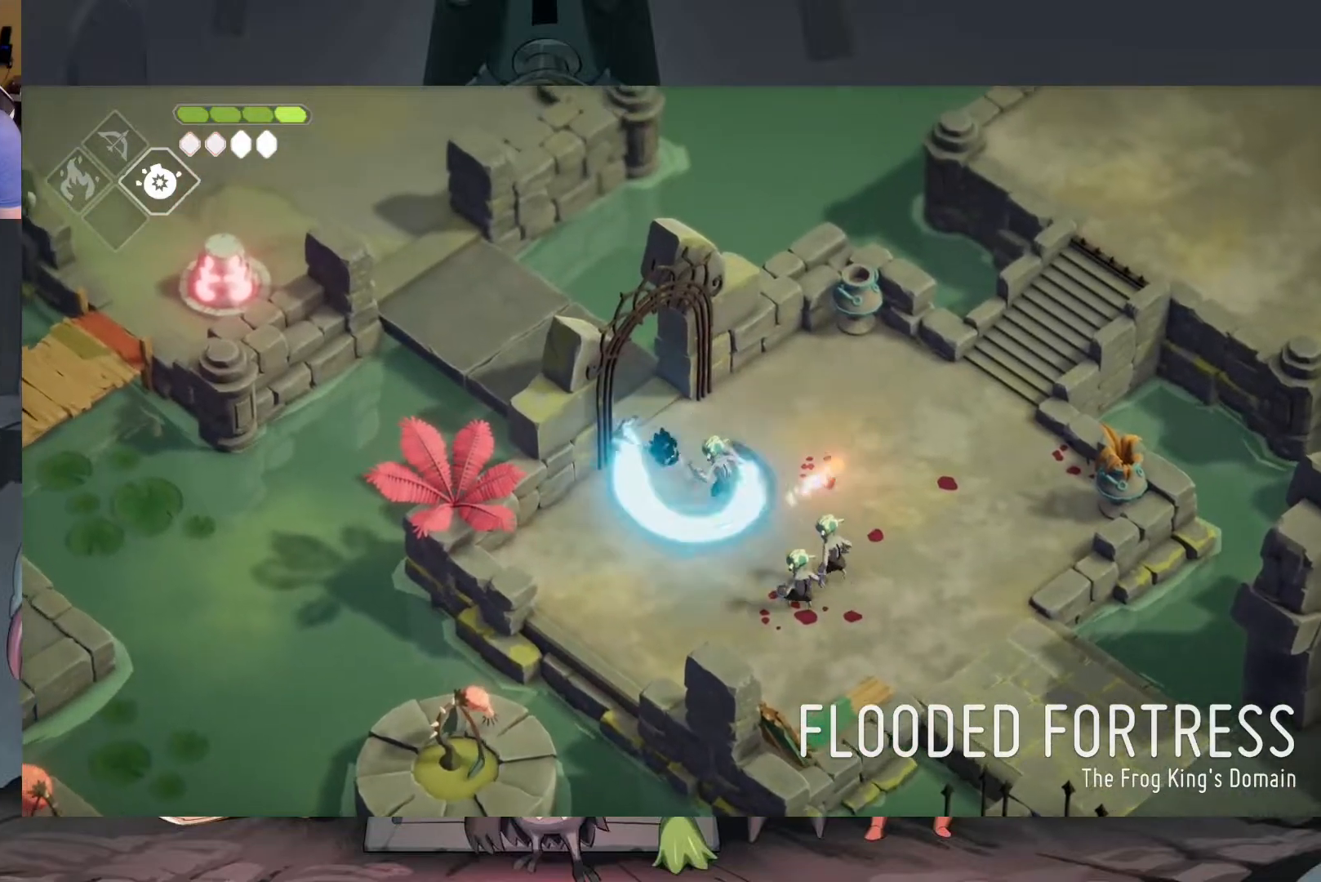
{"buttons": [], "left_stick": "down-right", "right_stick": "center", "events": [[50, "X", "up"], [150, "X", "down"], [217, "X", "up"], [317, "X", "down"], [417, "X", "up"]]}
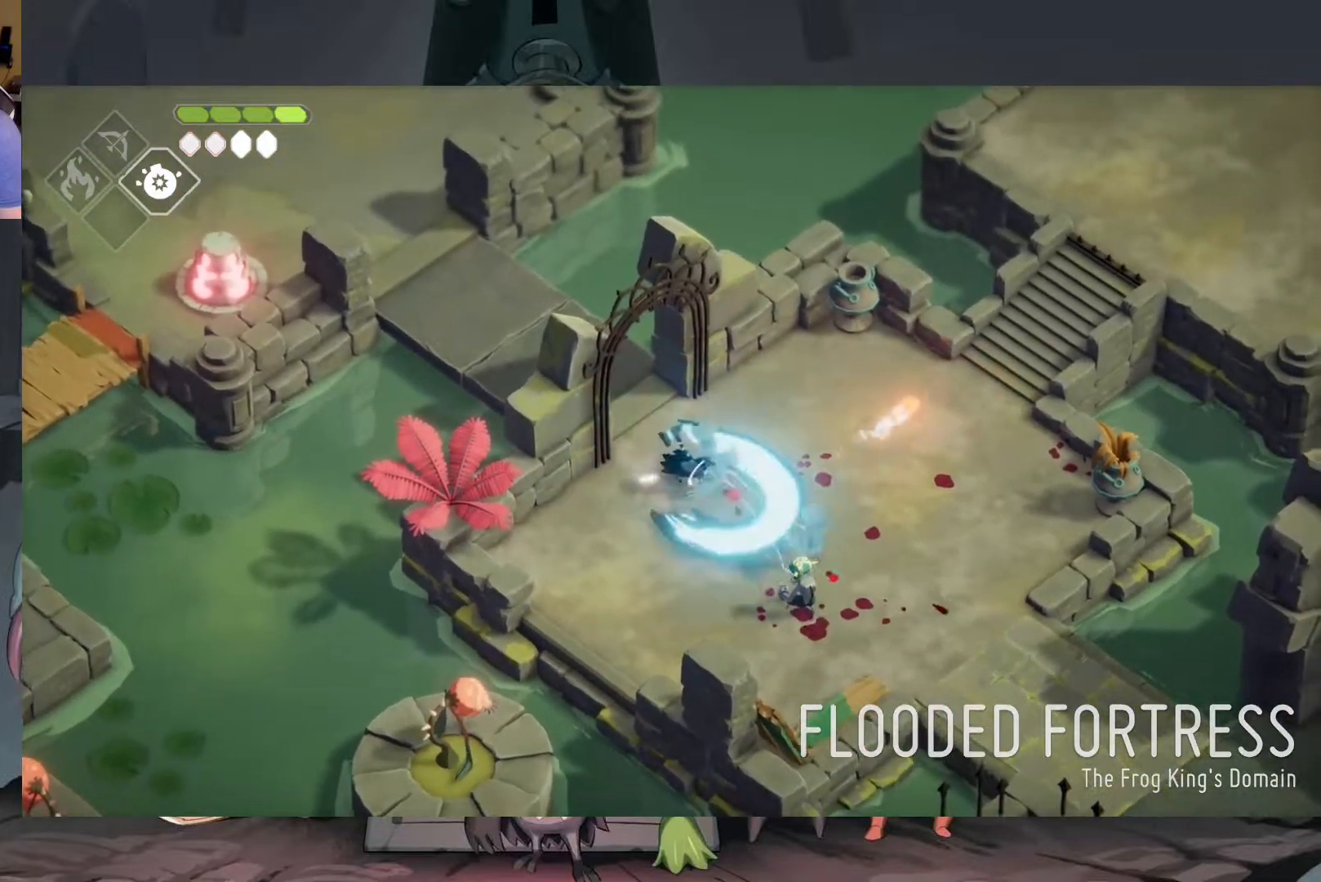
{"buttons": [], "left_stick": "down", "right_stick": "center", "events": [[283, "A", "down"], [283, "left_stick", "down"], [417, "A", "up"]]}
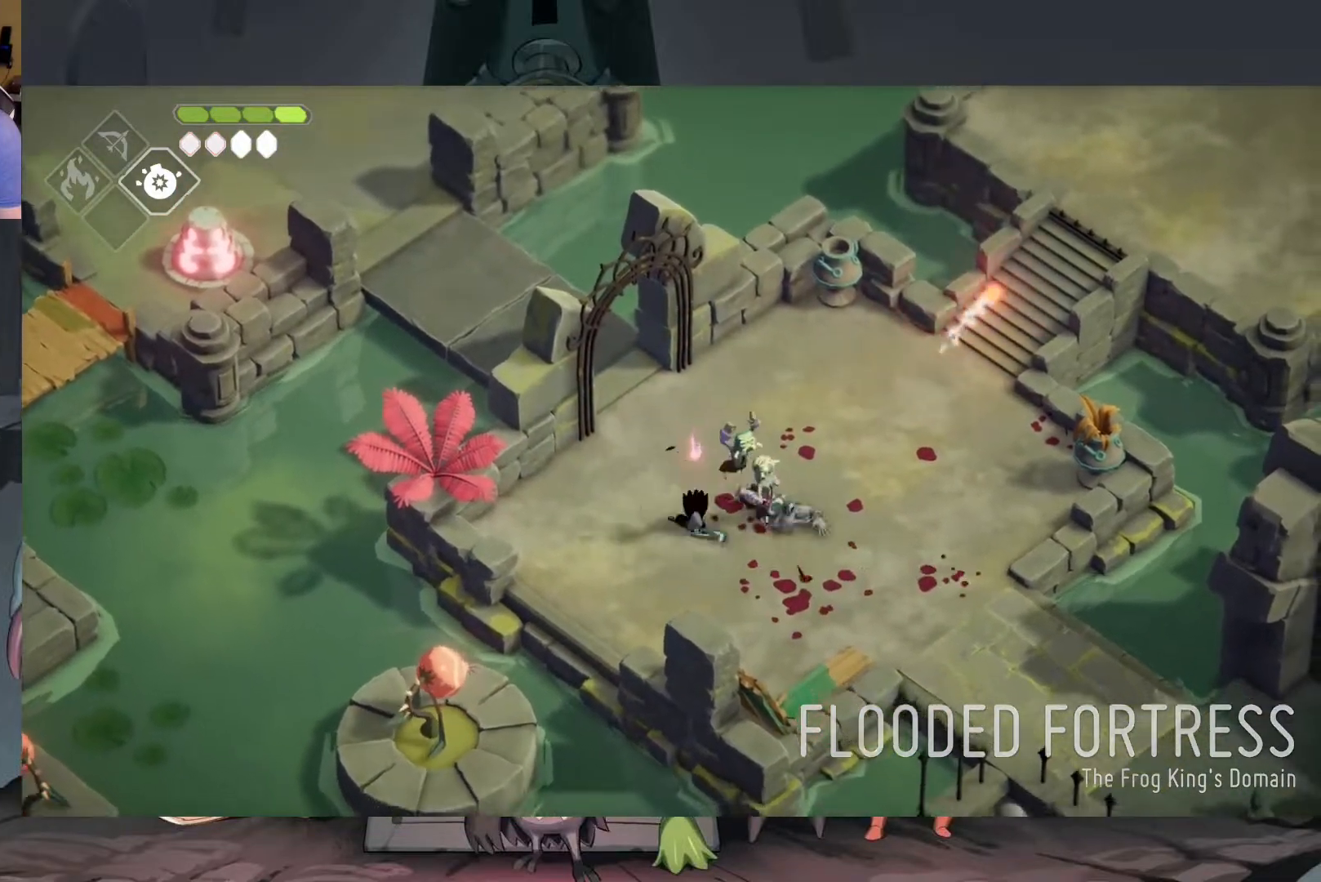
{"buttons": ["X"], "left_stick": "up", "right_stick": "center", "events": [[250, "left_stick", "right"], [417, "left_stick", "up"], [483, "X", "down"]]}
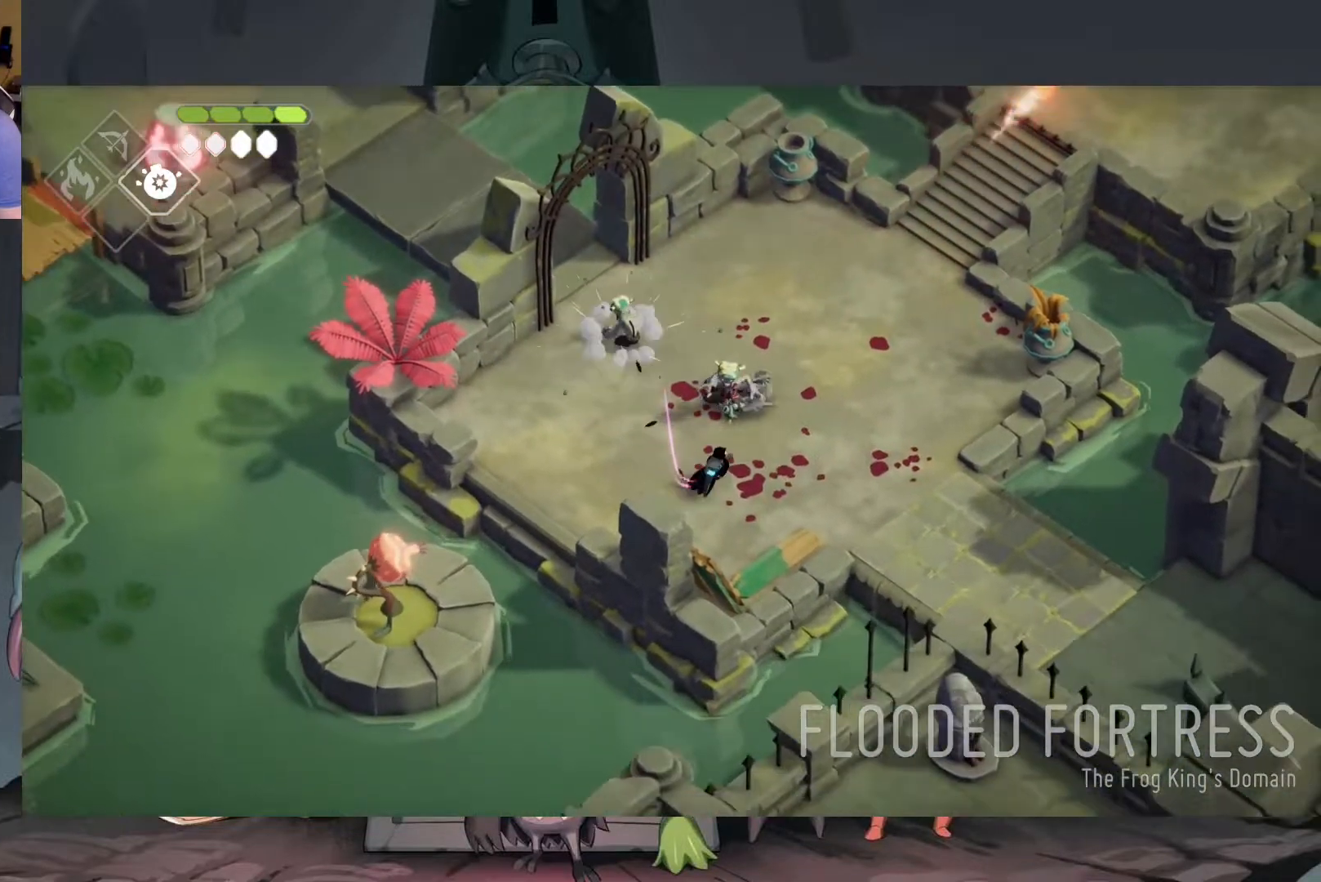
{"buttons": ["A"], "left_stick": "up-right", "right_stick": "center", "events": [[83, "X", "up"], [183, "left_stick", "up-right"], [383, "A", "down"]]}
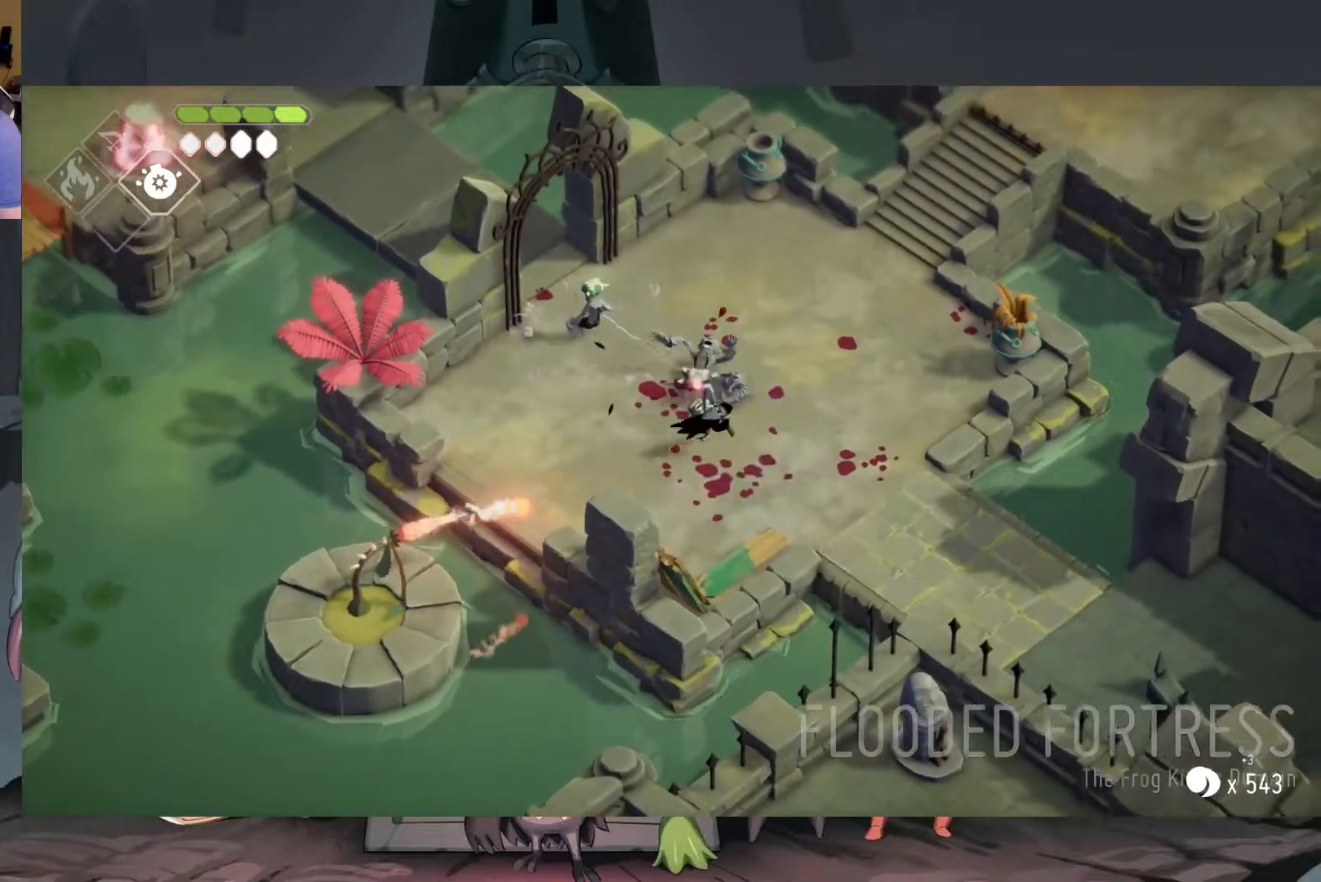
{"buttons": [], "left_stick": "up-left", "right_stick": "center", "events": [[17, "A", "up"], [283, "left_stick", "up"], [417, "left_stick", "up-left"]]}
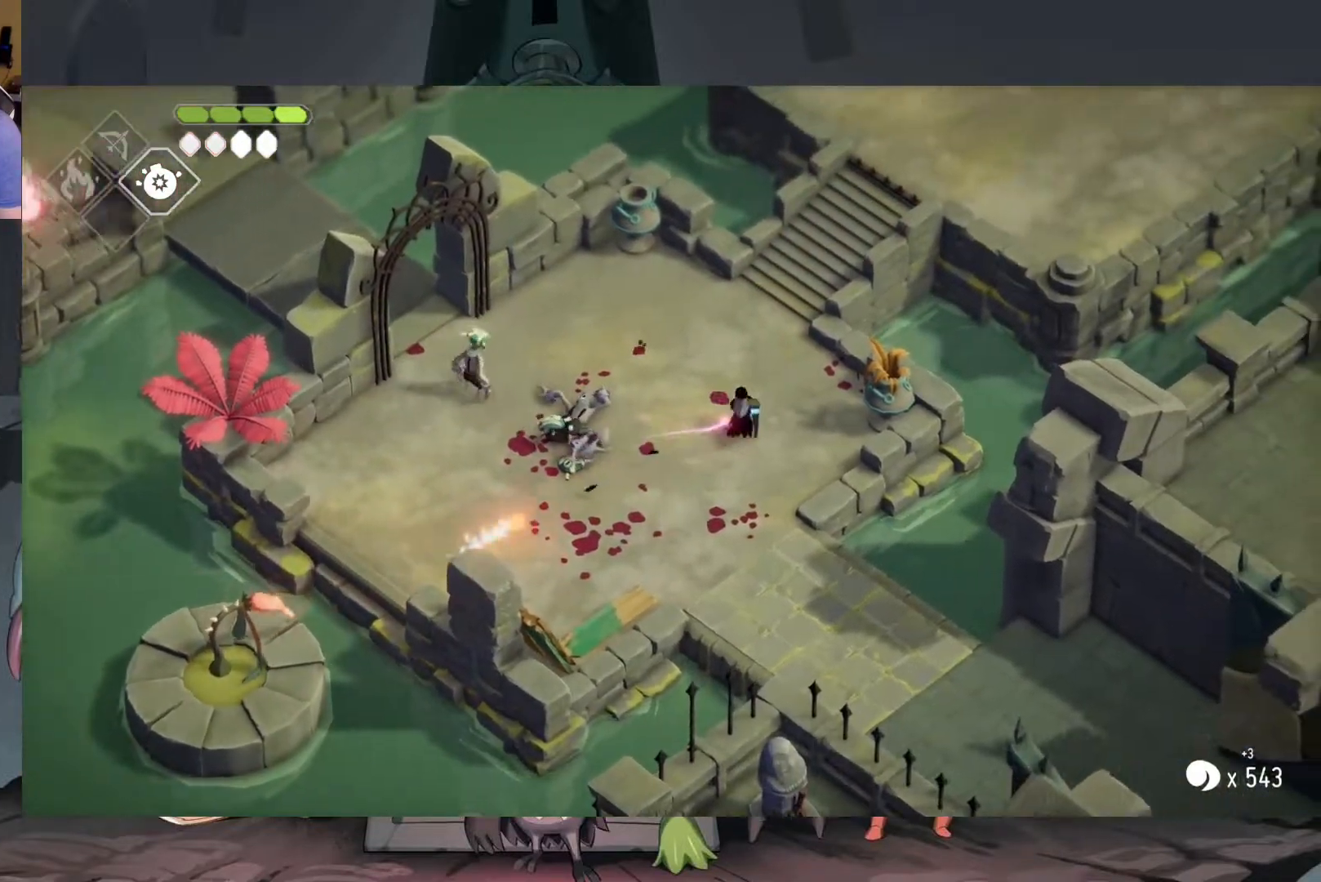
{"buttons": ["X"], "left_stick": "left", "right_stick": "center", "events": [[183, "left_stick", "left"], [417, "X", "down"]]}
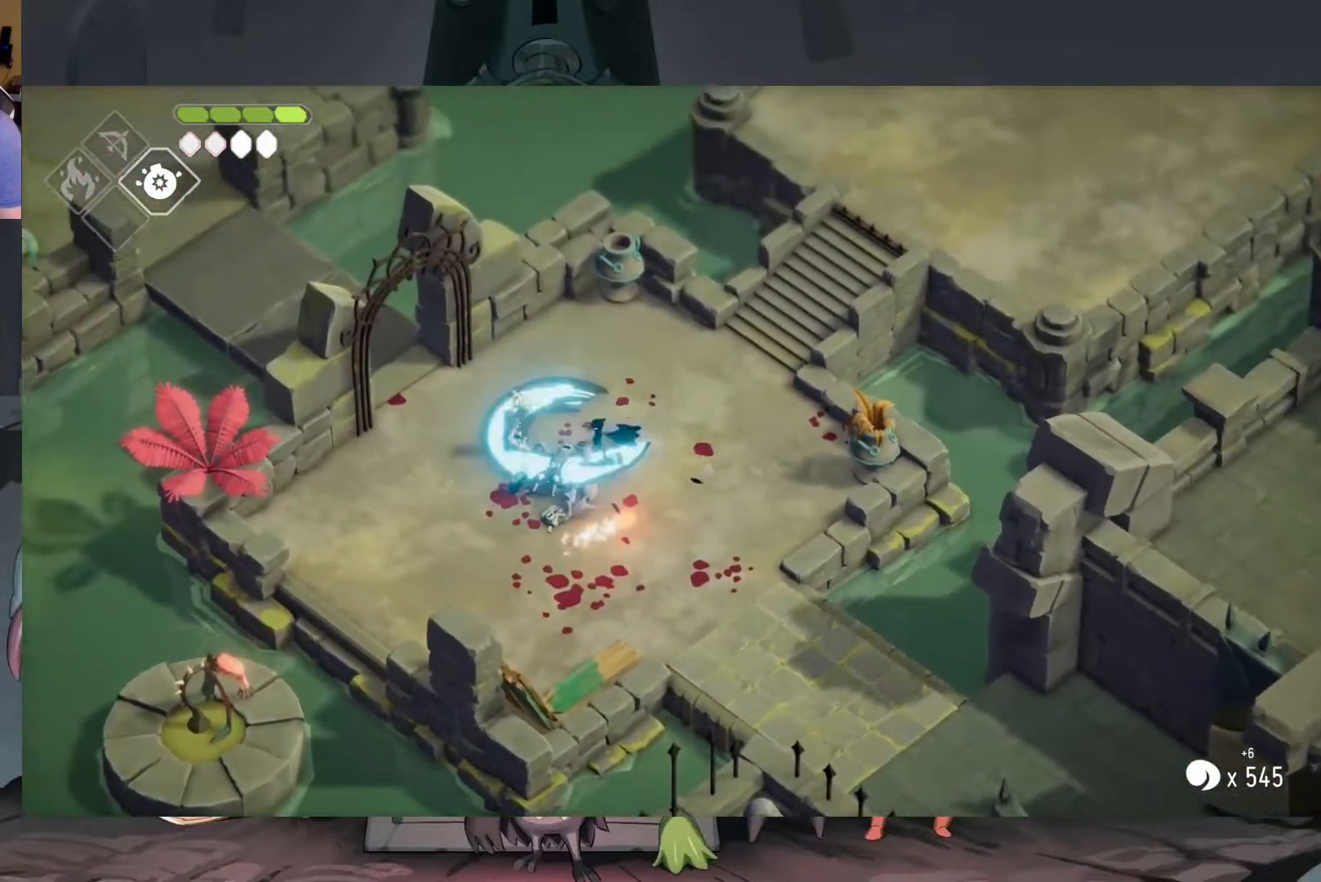
{"buttons": [], "left_stick": "left", "right_stick": "center", "events": [[17, "X", "up"], [183, "X", "down"], [283, "X", "up"]]}
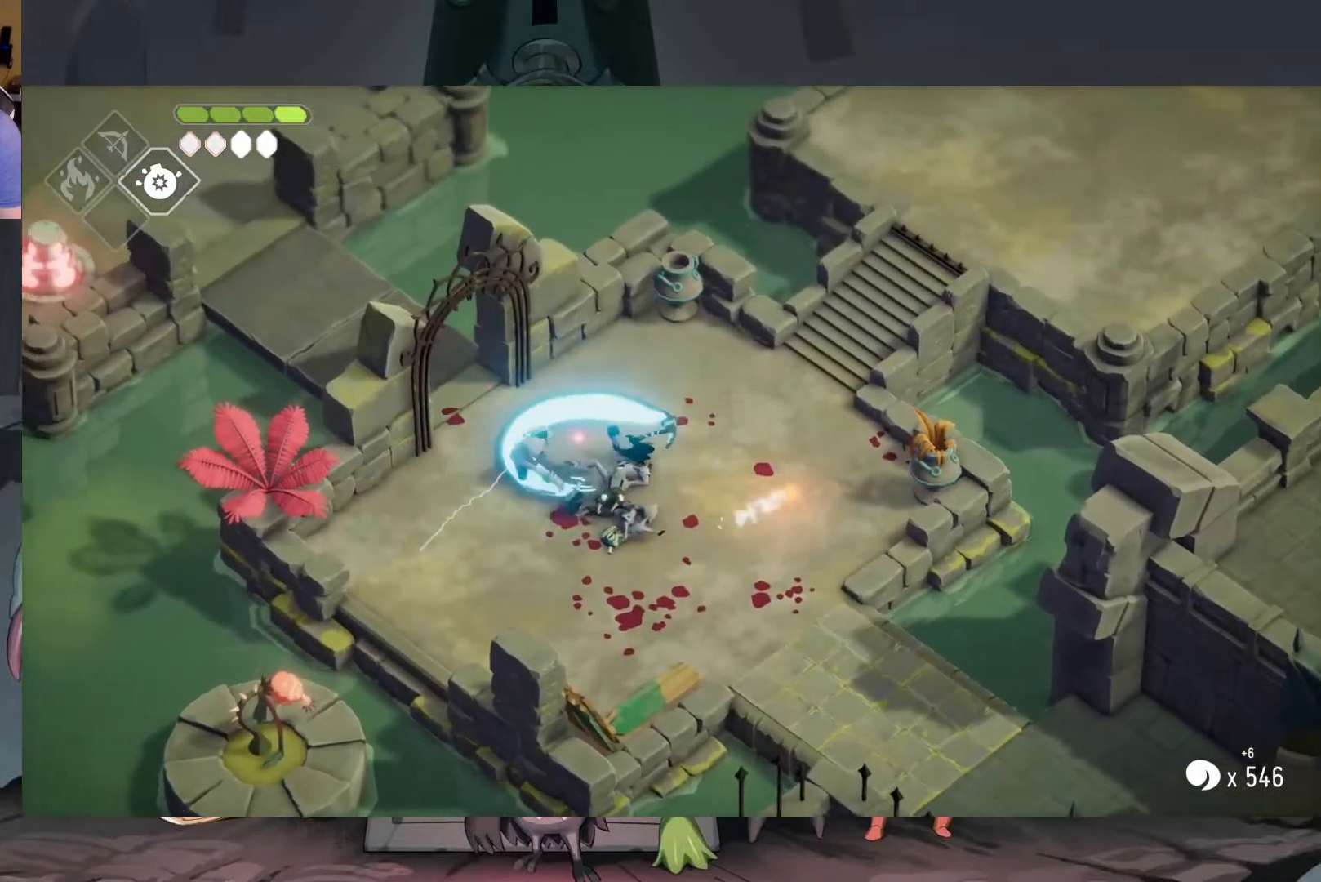
{"buttons": [], "left_stick": "down-left", "right_stick": "center", "events": [[150, "left_stick", "down-left"]]}
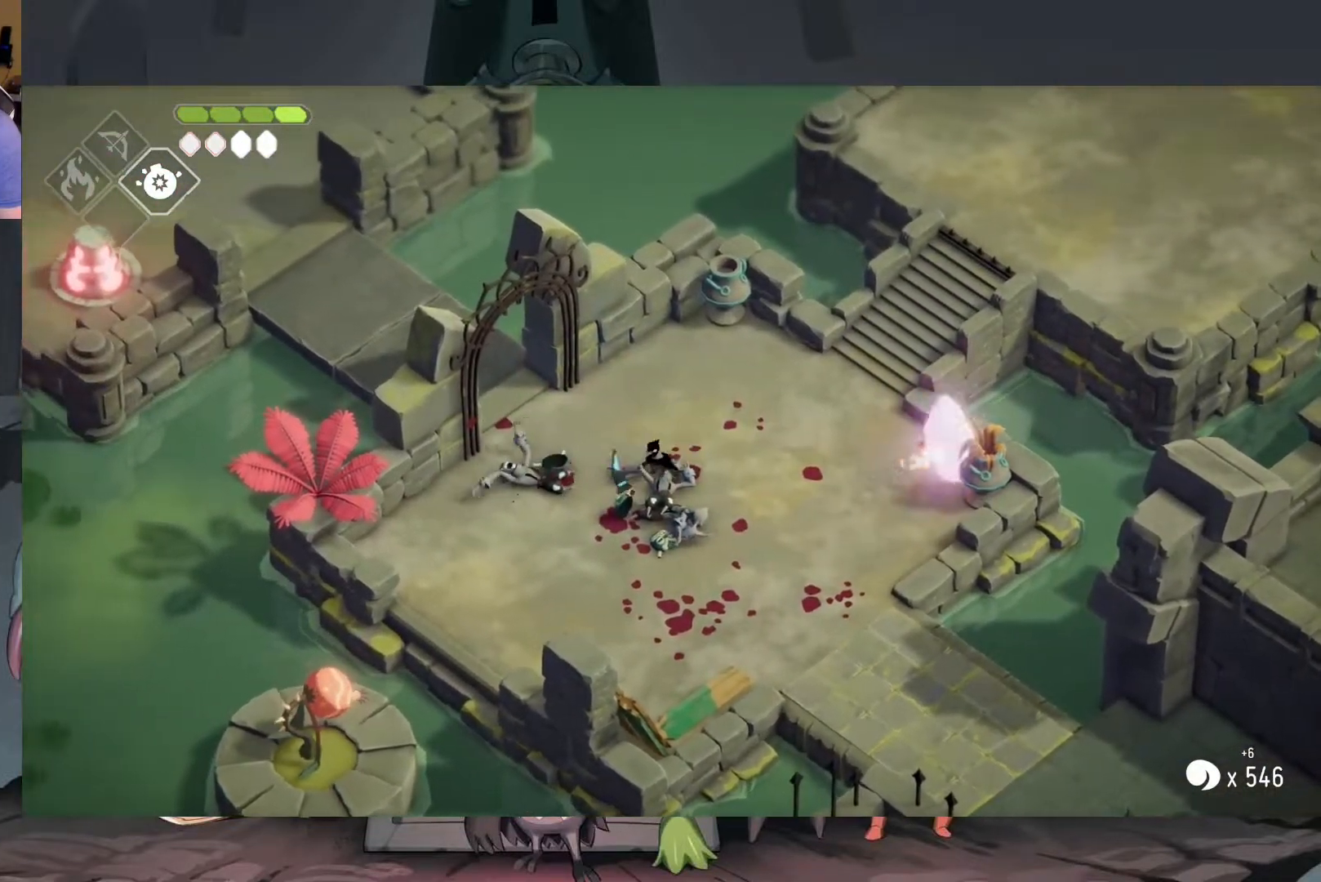
{"buttons": [], "left_stick": "center", "right_stick": "center", "events": [[150, "left_stick", "center"]]}
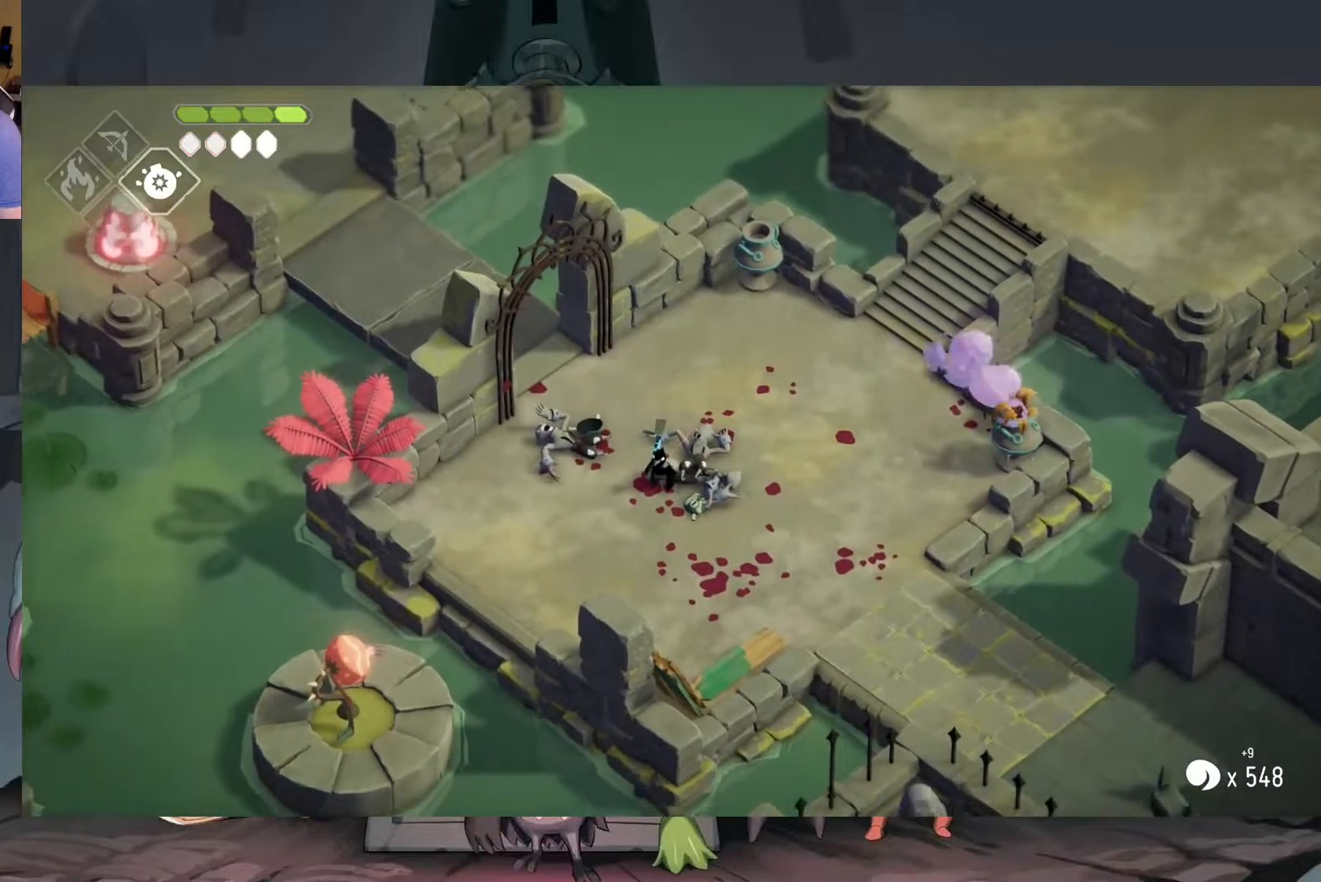
{"buttons": [], "left_stick": "center", "right_stick": "center", "events": [[17, "left_stick", "down-left"], [283, "left_stick", "center"]]}
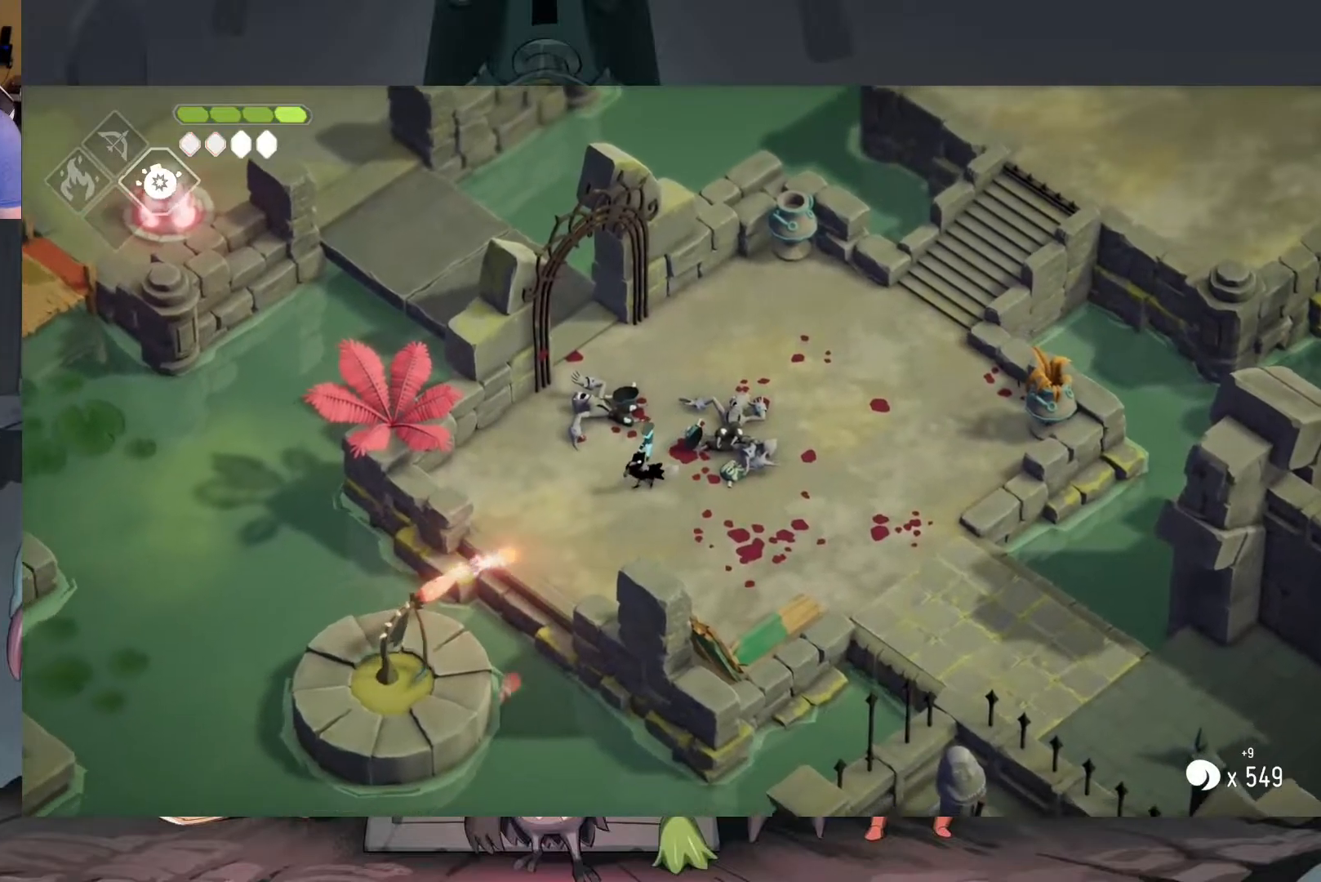
{"buttons": [], "left_stick": "center", "right_stick": "center", "events": [[17, "left_stick", "down-left"], [183, "X", "down"], [317, "X", "up"], [317, "left_stick", "center"]]}
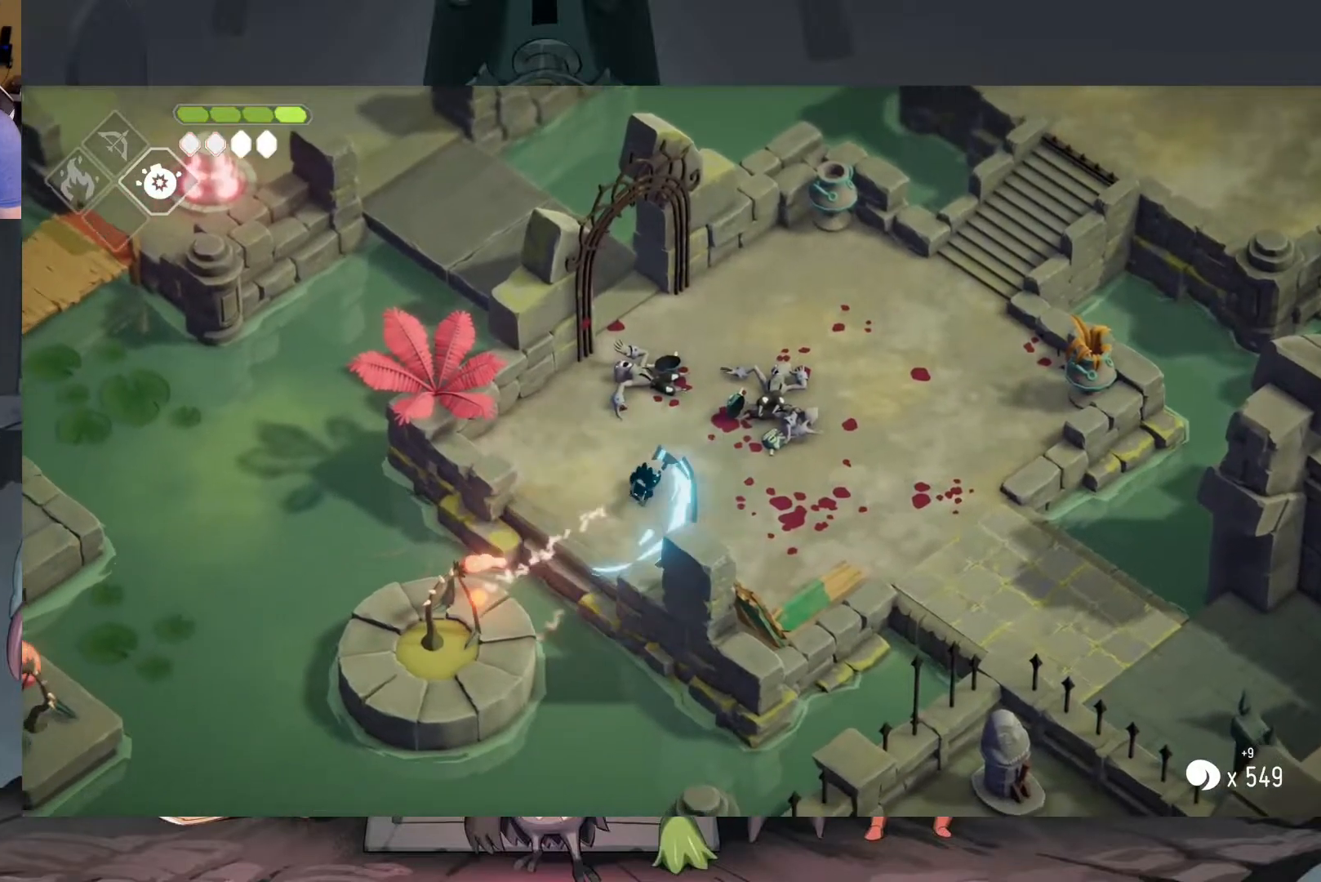
{"buttons": [], "left_stick": "up", "right_stick": "center", "events": [[17, "left_stick", "up"], [350, "A", "down"], [483, "A", "up"]]}
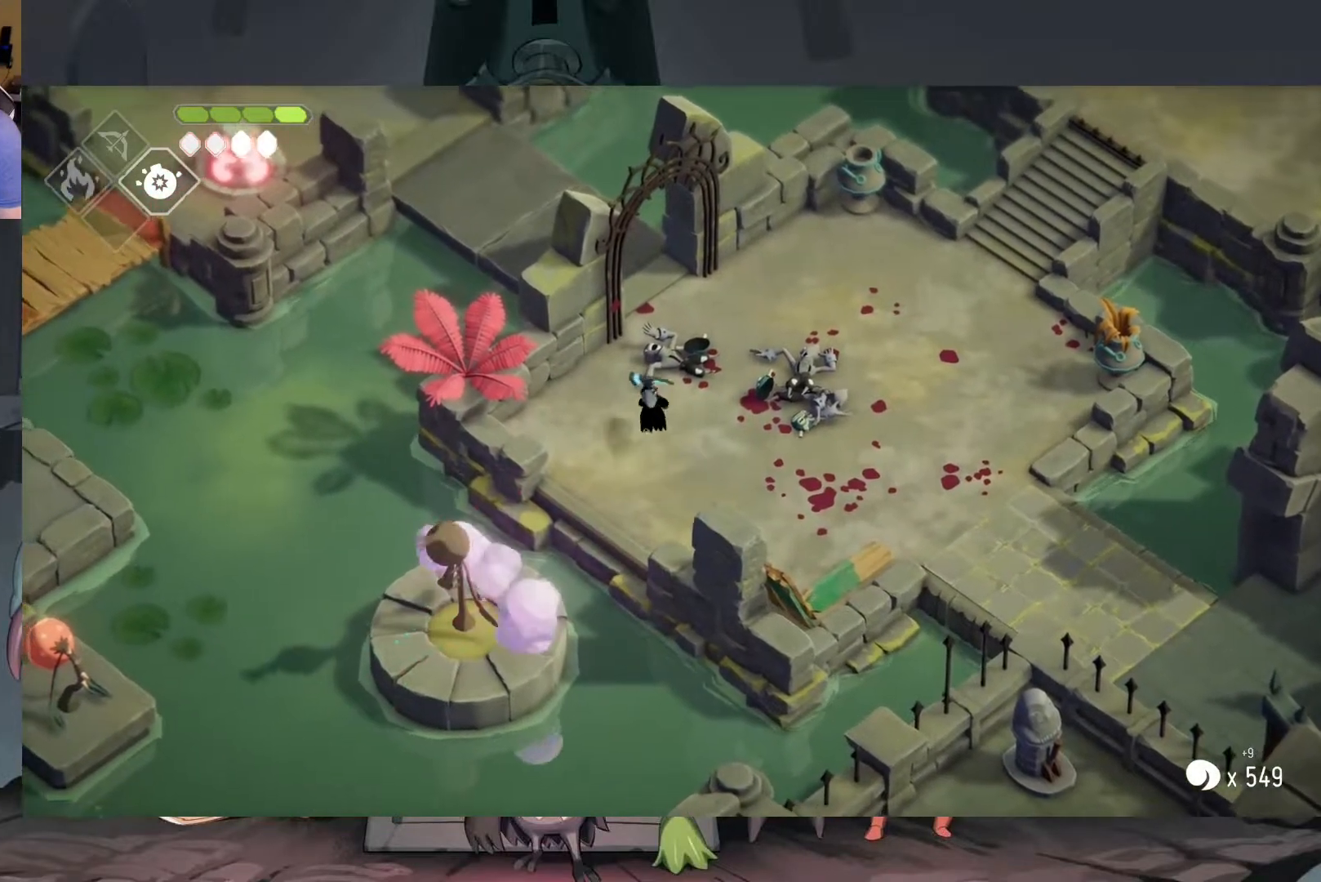
{"buttons": [], "left_stick": "up-right", "right_stick": "center", "events": [[217, "left_stick", "up-right"]]}
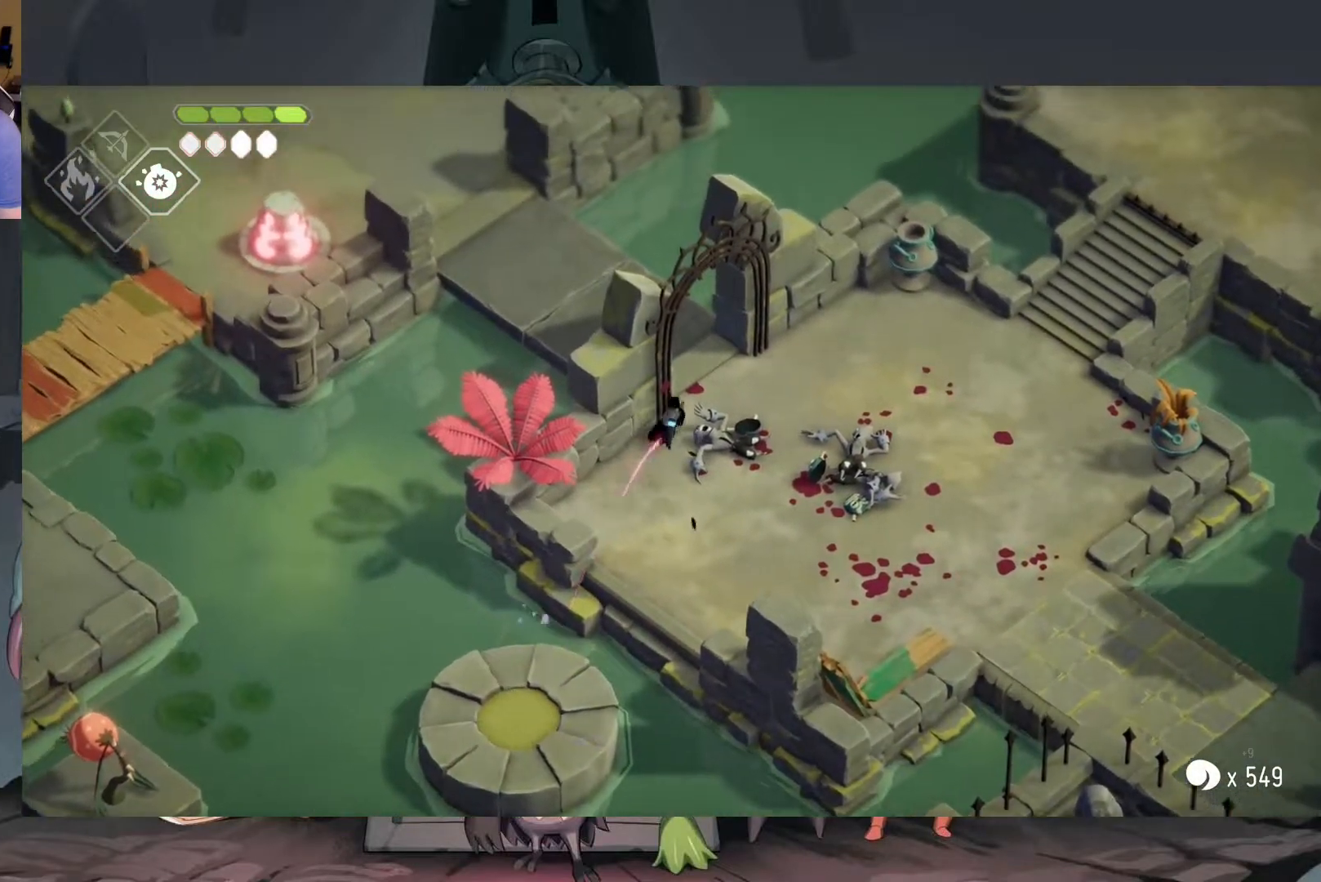
{"buttons": [], "left_stick": "up-left", "right_stick": "center", "events": [[317, "left_stick", "up-left"]]}
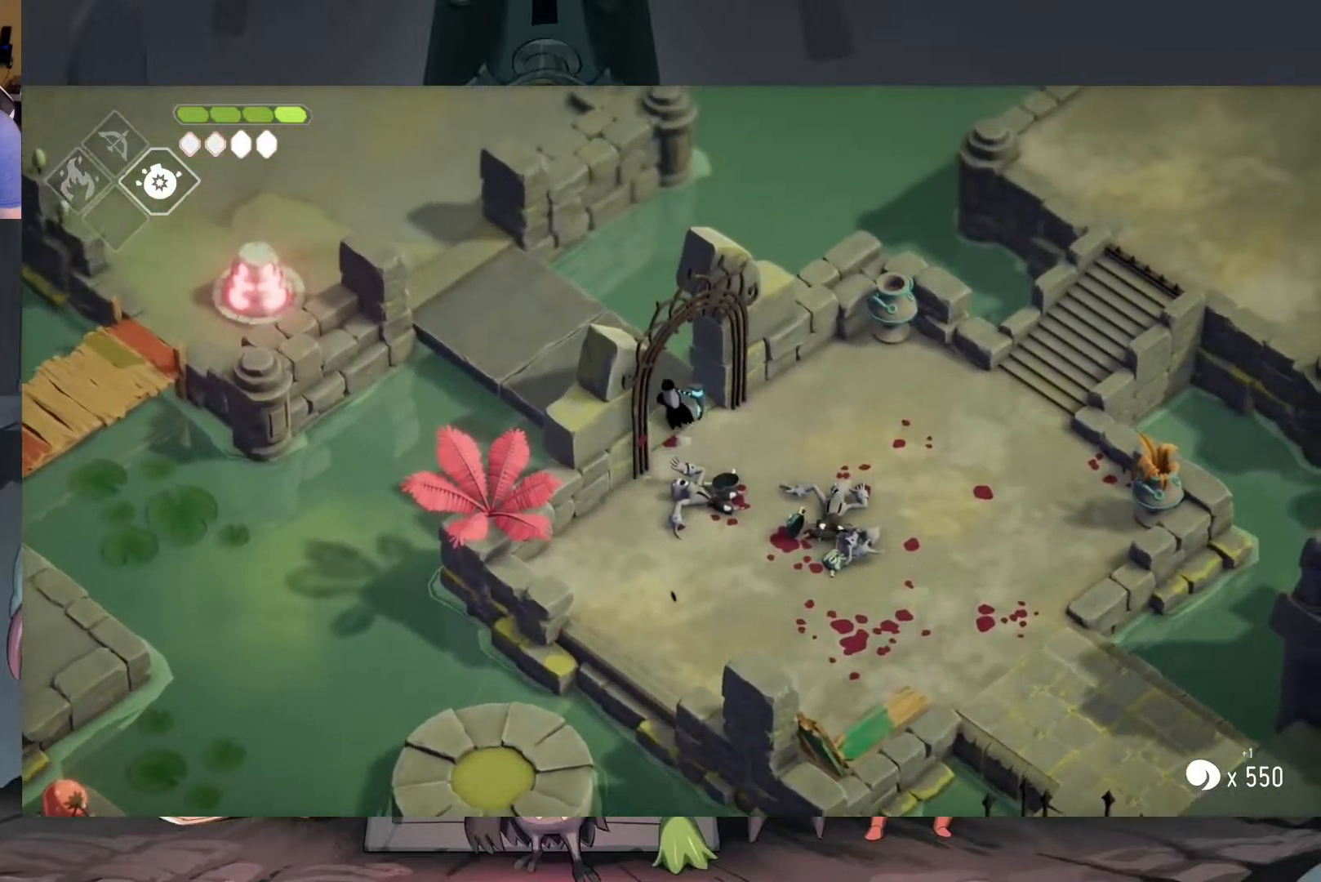
{"buttons": [], "left_stick": "up-left", "right_stick": "center", "events": [[83, "A", "down"], [483, "A", "up"]]}
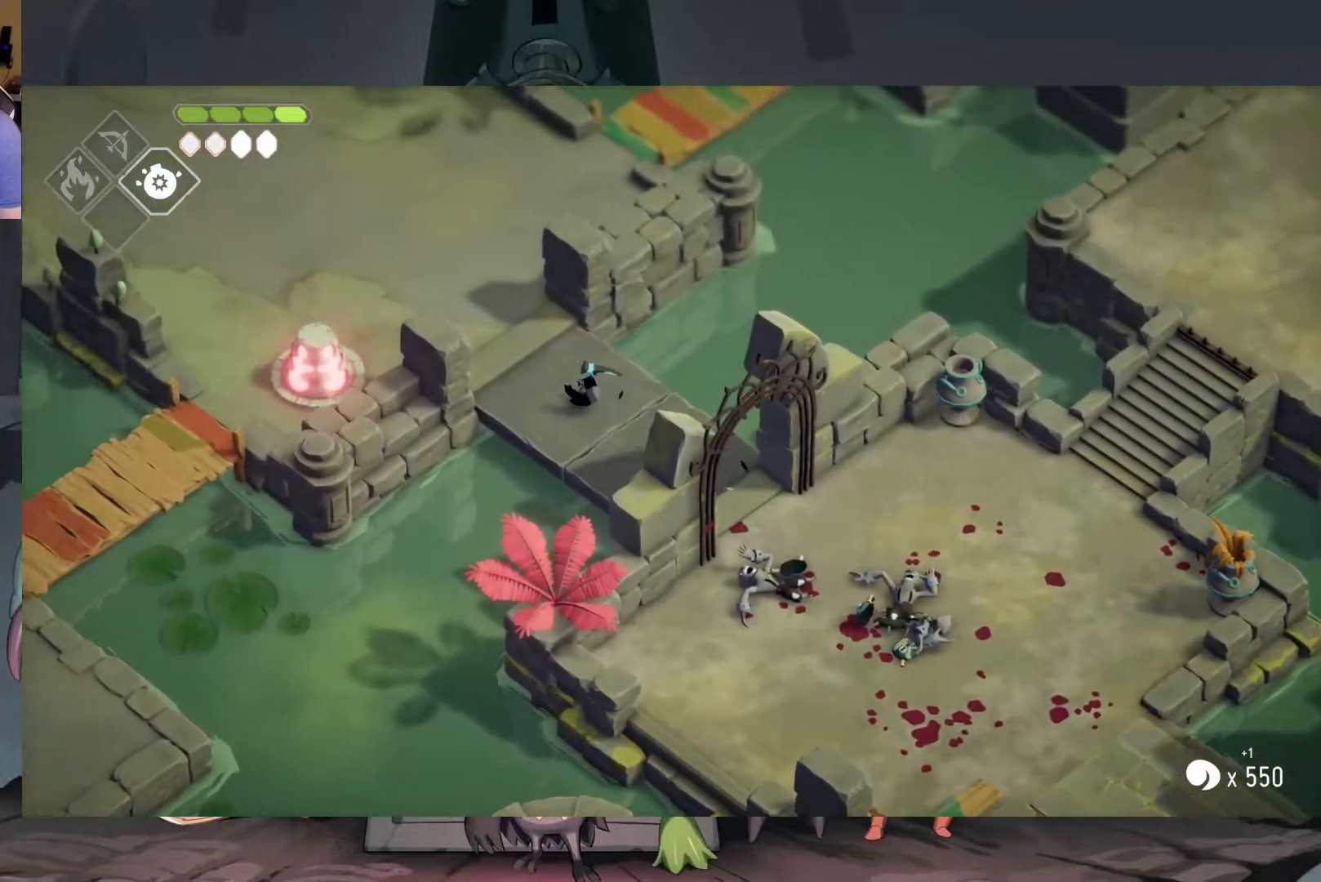
{"buttons": ["A"], "left_stick": "up-left", "right_stick": "center", "events": [[183, "A", "down"], [283, "A", "up"], [350, "A", "down"]]}
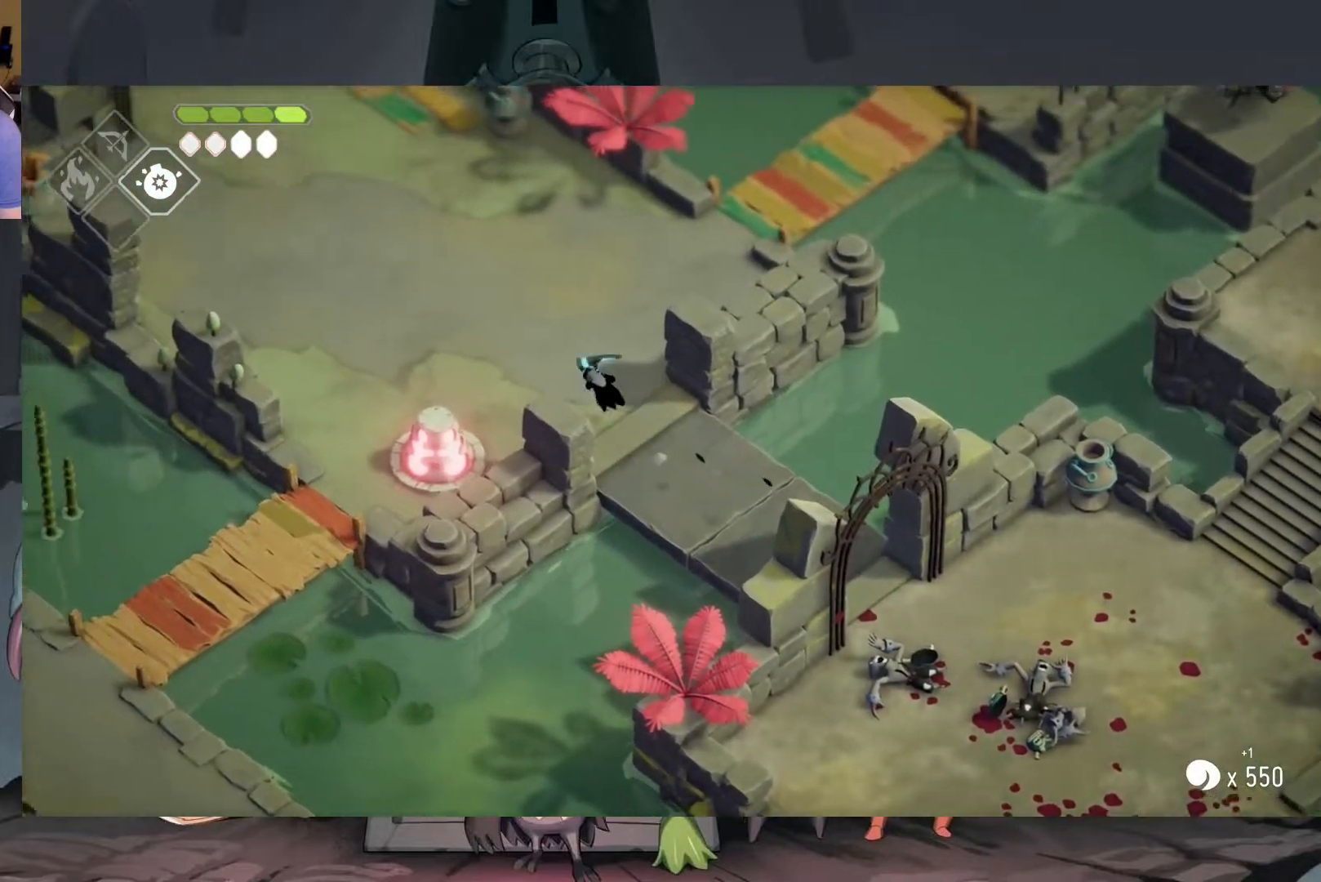
{"buttons": [], "left_stick": "up-left", "right_stick": "center", "events": [[283, "A", "up"]]}
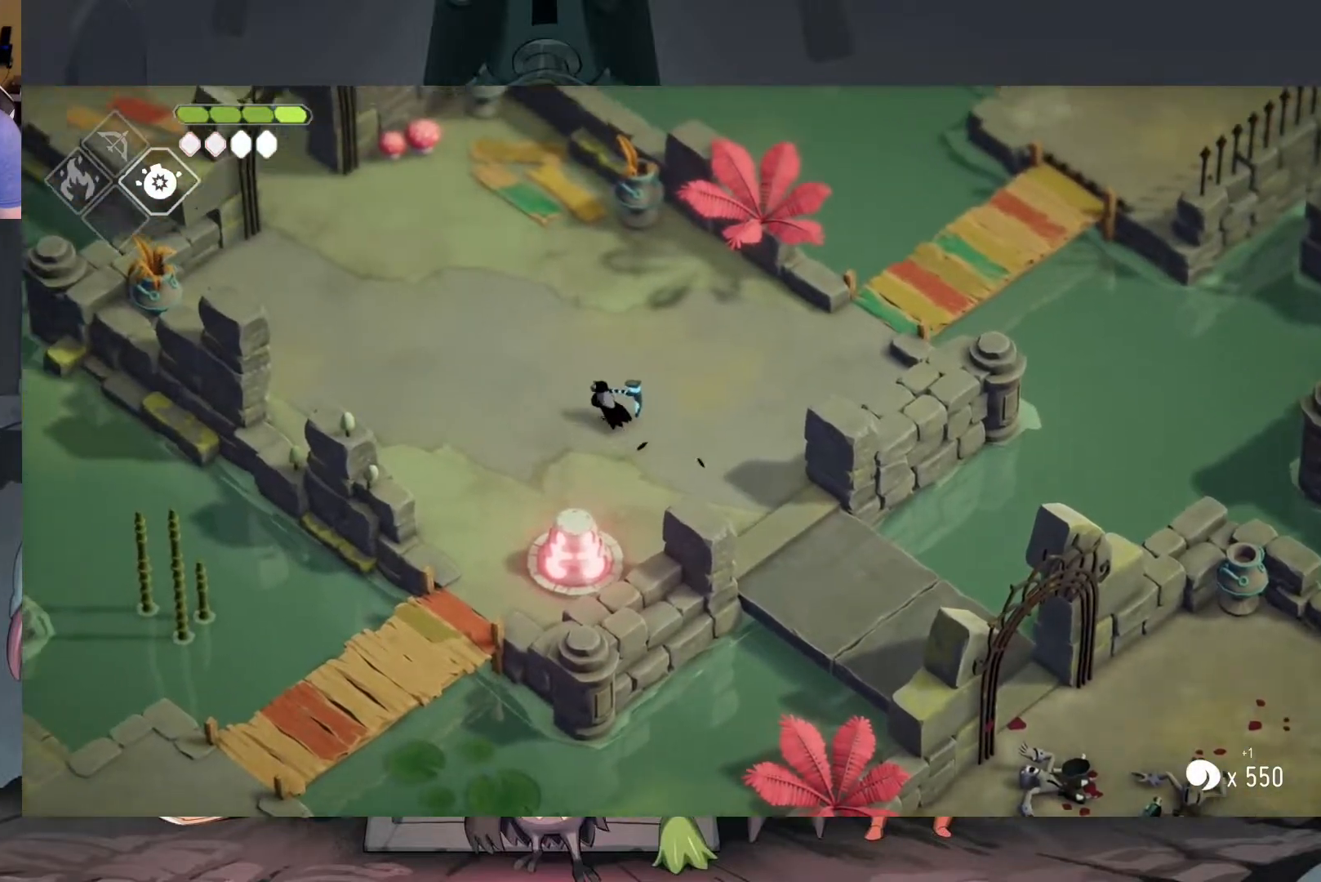
{"buttons": [], "left_stick": "up-left", "right_stick": "center", "events": [[50, "A", "down"], [117, "A", "up"], [183, "A", "down"], [250, "A", "up"]]}
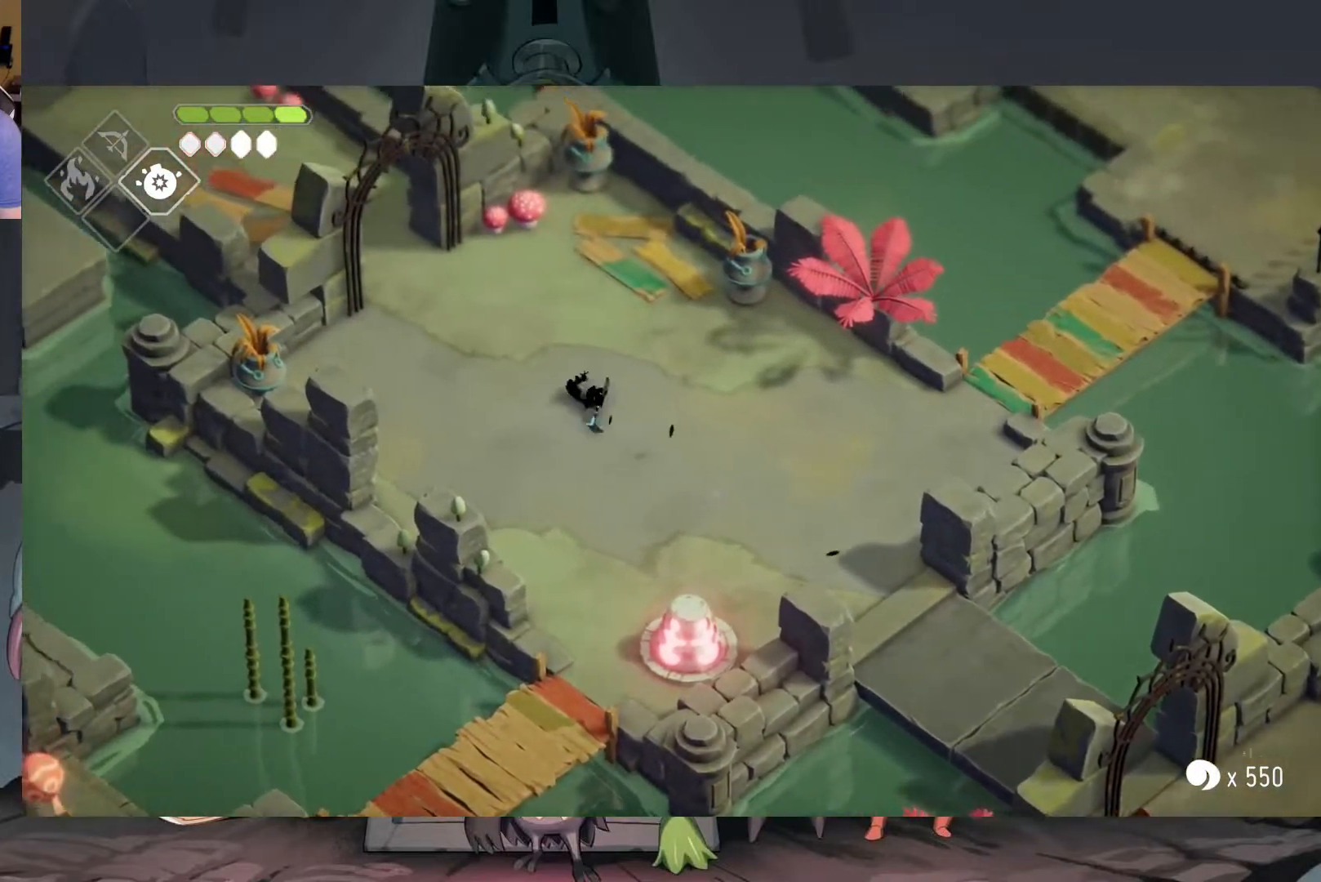
{"buttons": [], "left_stick": "up-left", "right_stick": "center", "events": [[350, "A", "down"], [417, "A", "up"]]}
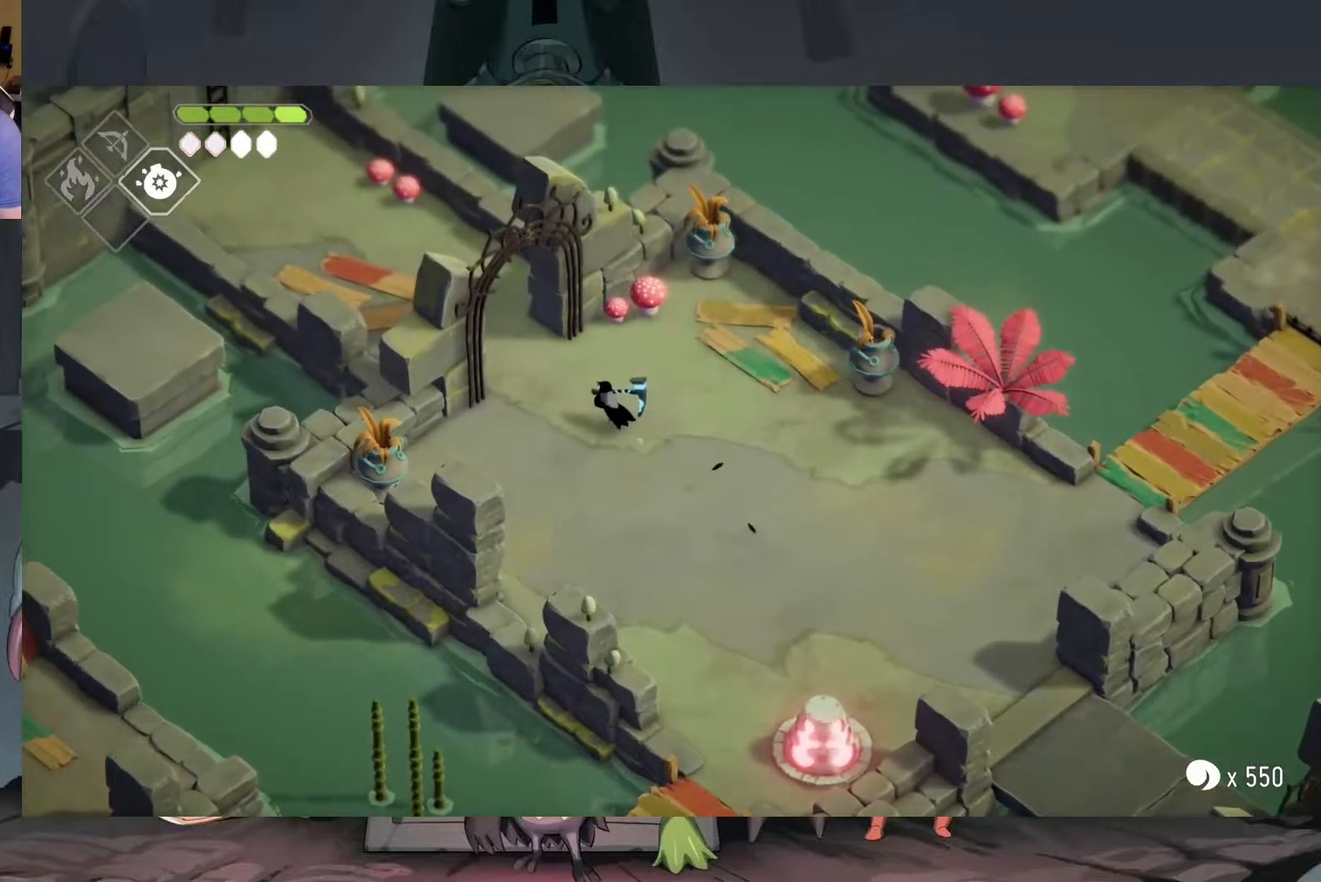
{"buttons": [], "left_stick": "up-left", "right_stick": "center", "events": [[17, "A", "down"], [117, "A", "up"]]}
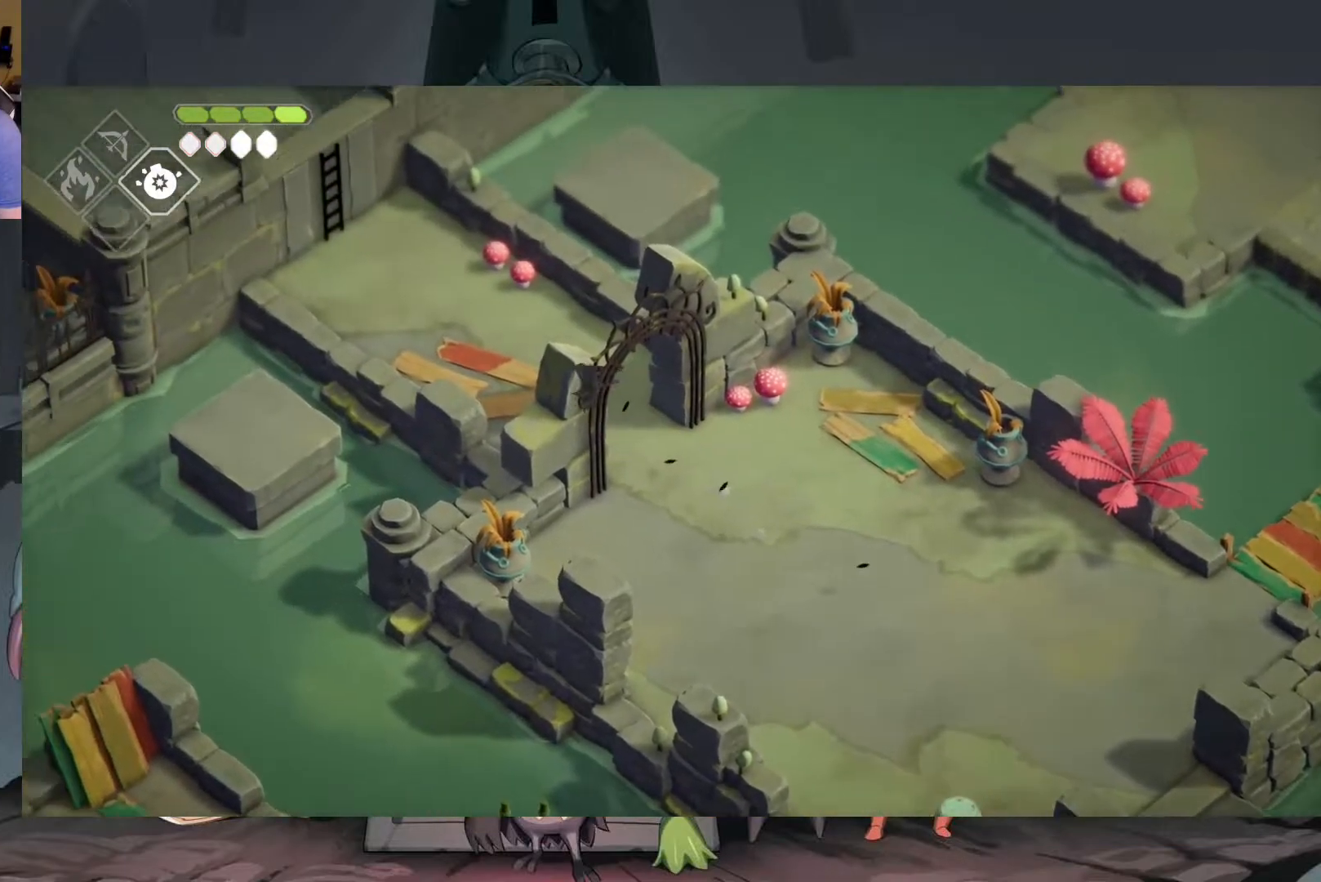
{"buttons": [], "left_stick": "up-left", "right_stick": "center", "events": [[150, "A", "down"], [217, "A", "up"], [317, "A", "down"], [383, "A", "up"]]}
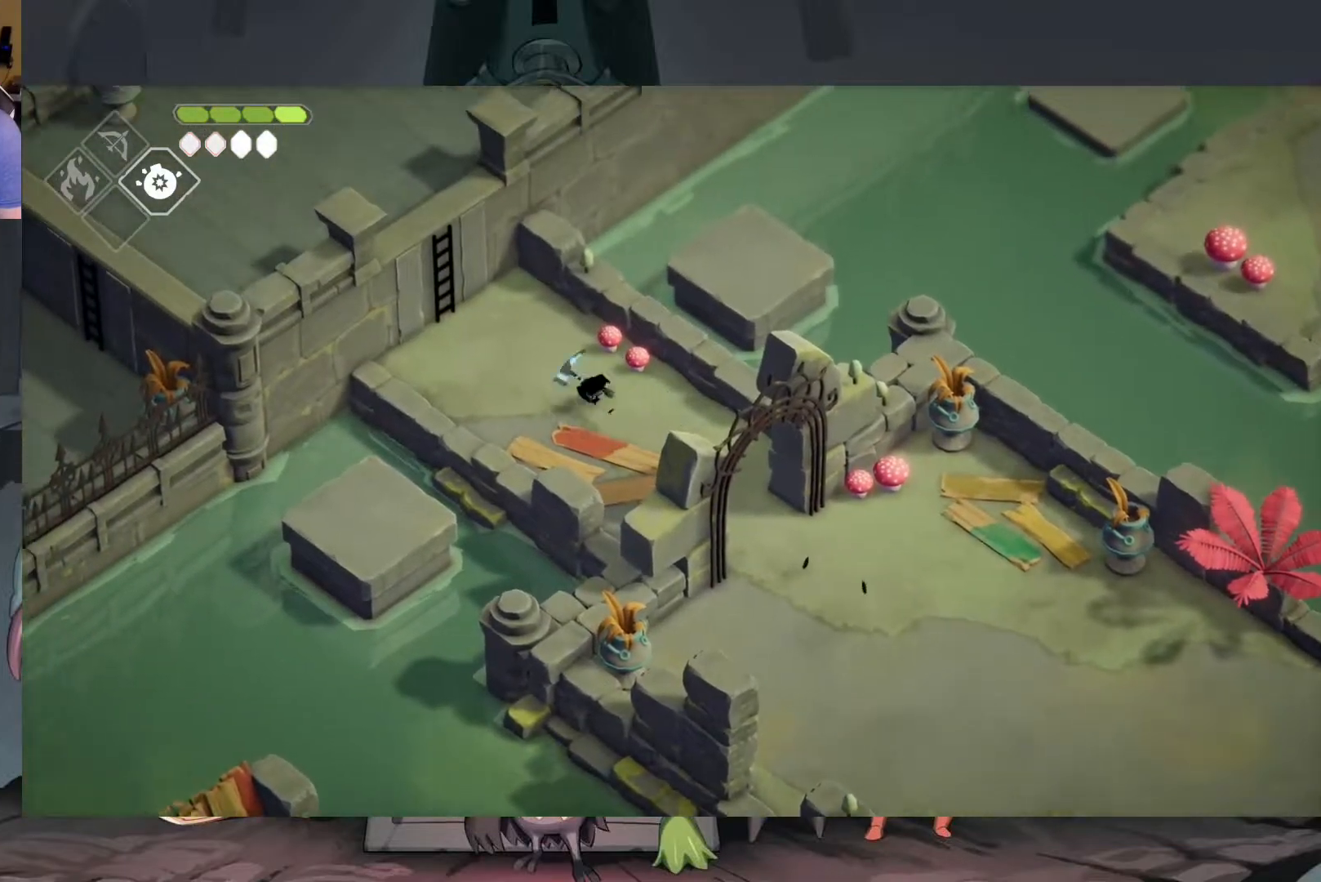
{"buttons": ["Y"], "left_stick": "up-left", "right_stick": "center", "events": [[450, "Y", "down"]]}